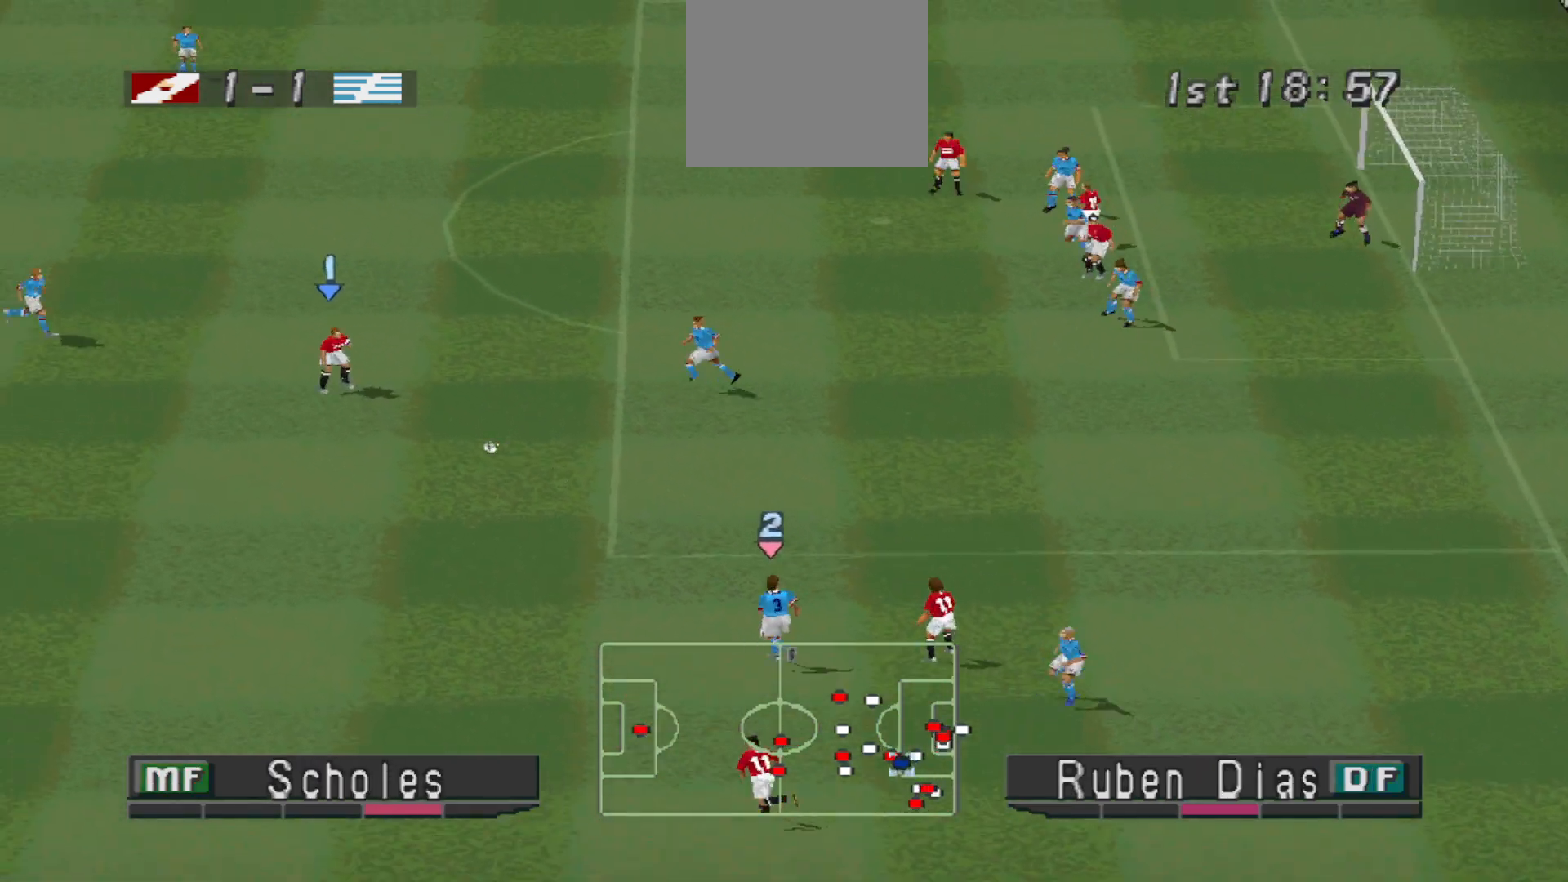
Gameplay with a controller (PlayStation layout); each line is a JSON object with the inputs held at the frame after it (dt_ms = milliseconds from this image to that frame). "events" lists button and stick changes between this image and that frame as [ms after this image, input, new state], when the widget could be followed in between. Not read: left_stick right_stick.
{"dt_ms": 500, "buttons": ["DPAD_DOWN"], "events": [[300, "DPAD_LEFT", "down"], [500, "DPAD_DOWN", "down"], [500, "DPAD_LEFT", "up"], [500, "DPAD_UP", "up"]]}
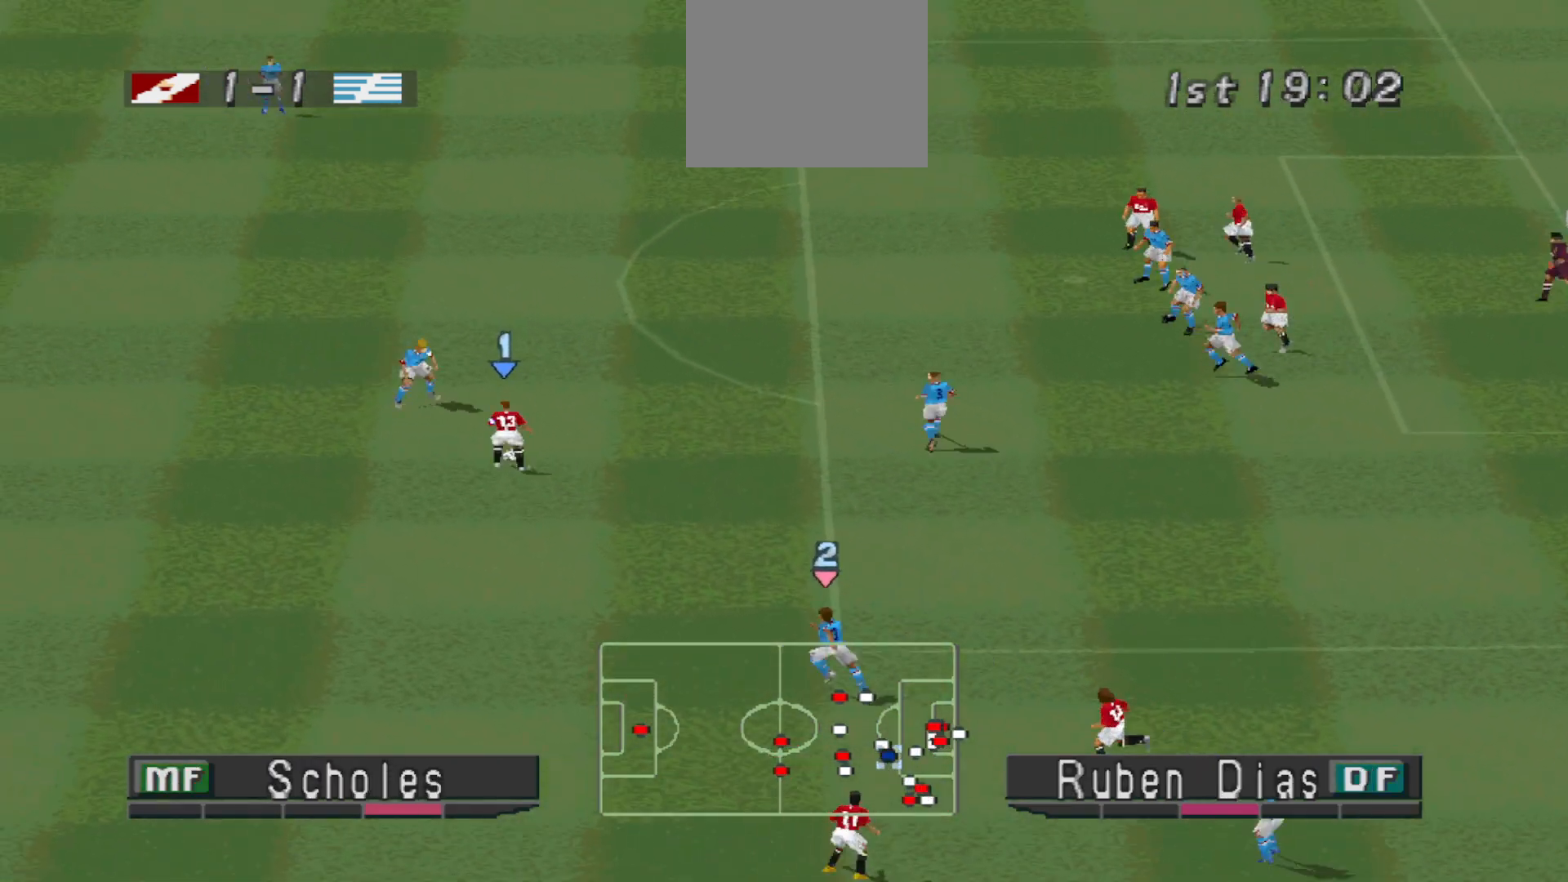
{"dt_ms": 500, "buttons": ["DPAD_DOWN"], "events": []}
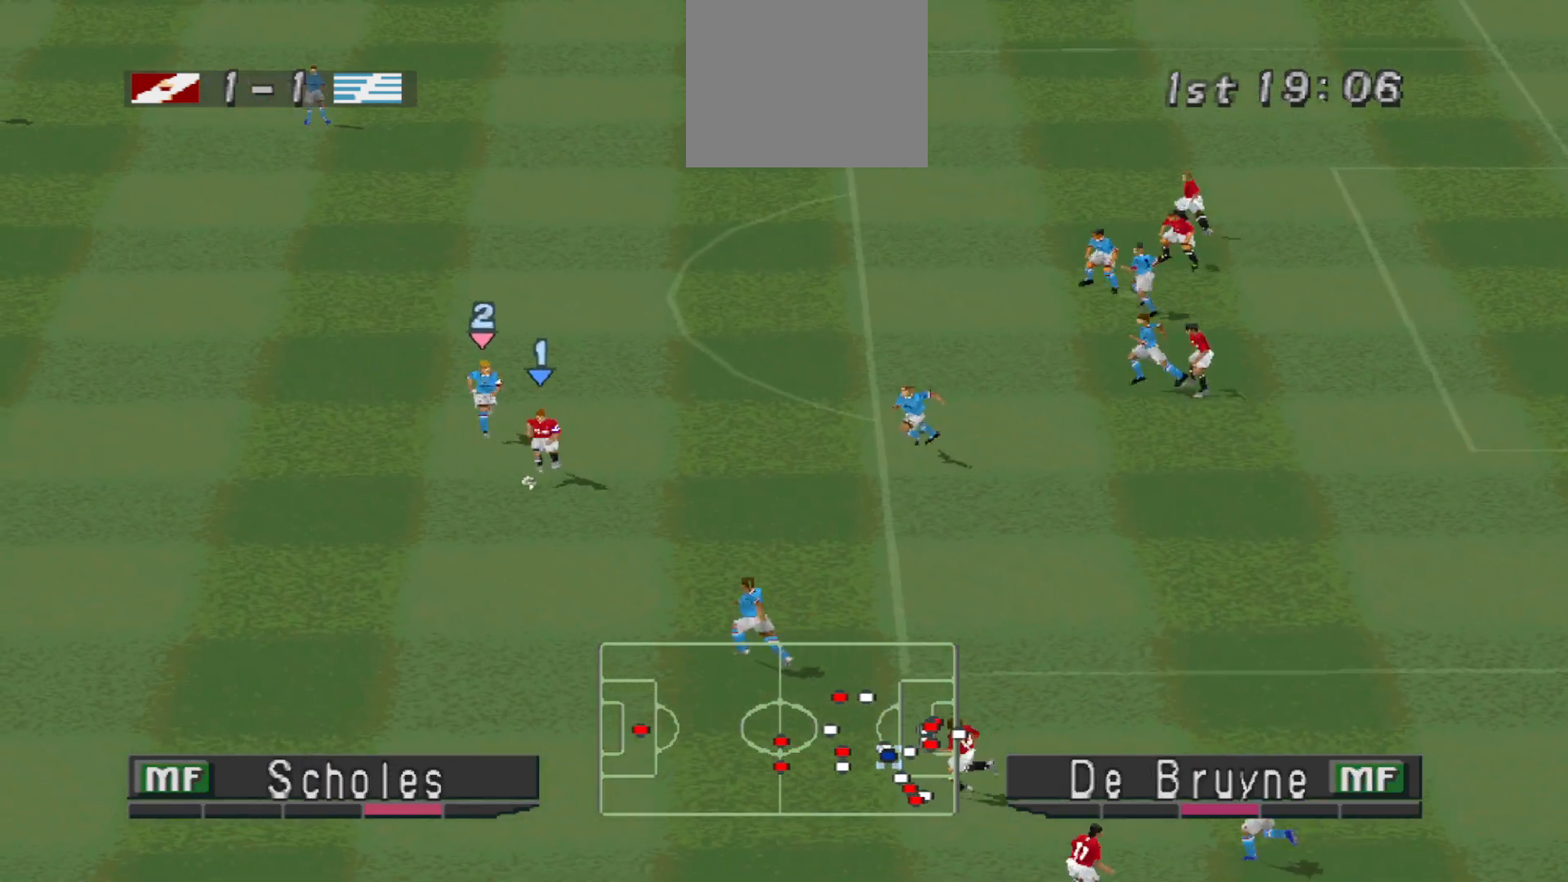
{"dt_ms": 500, "buttons": [], "events": [[167, "CROSS", "down"], [367, "CROSS", "up"], [433, "DPAD_DOWN", "up"]]}
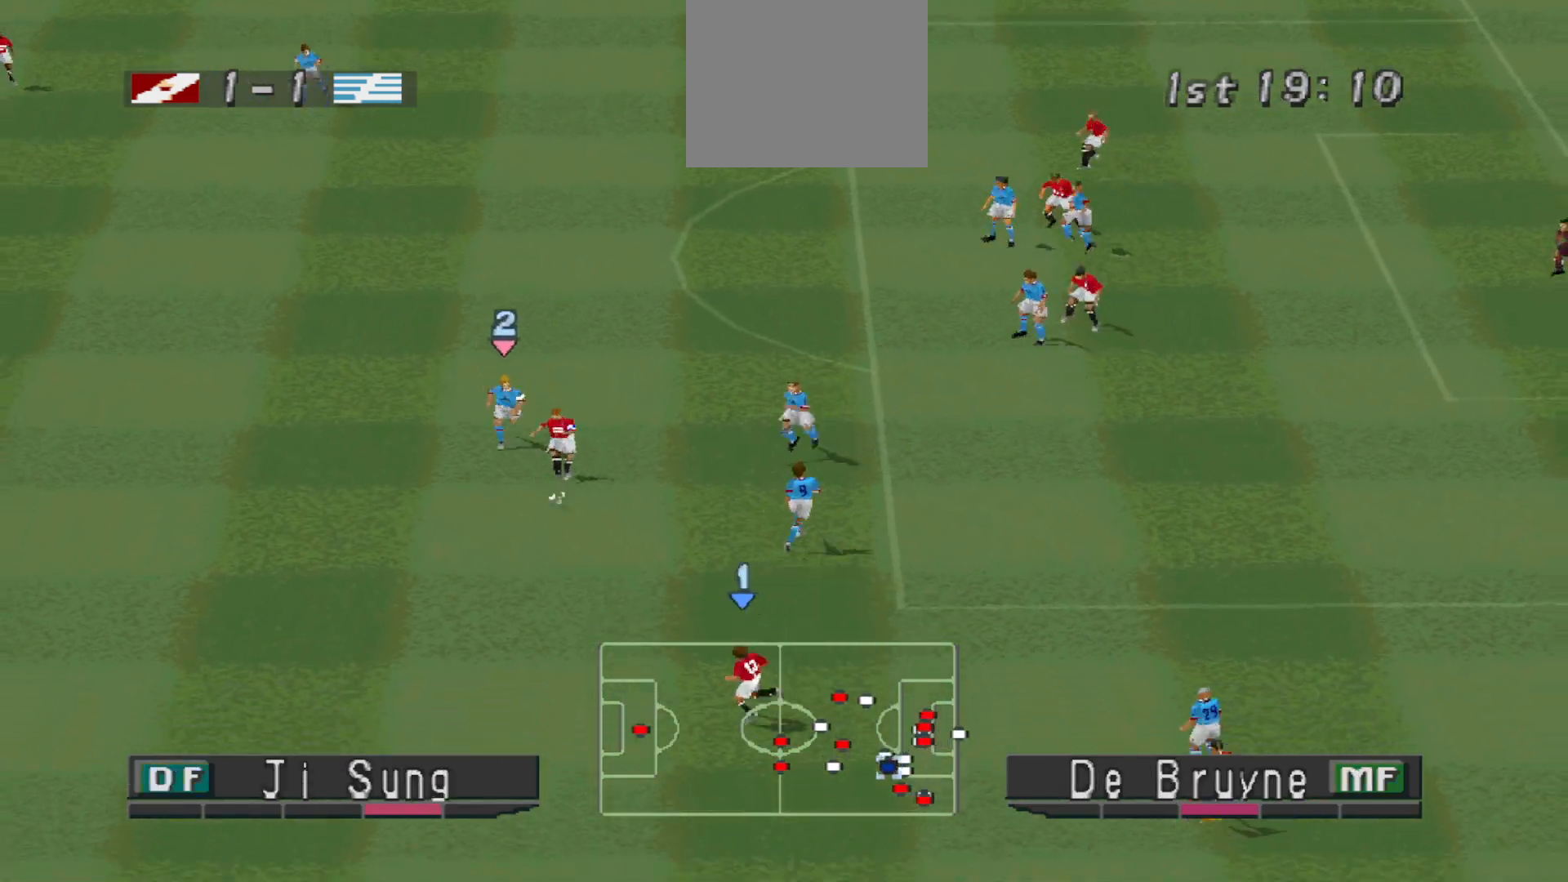
{"dt_ms": 500, "buttons": ["DPAD_RIGHT"], "events": [[400, "DPAD_RIGHT", "down"]]}
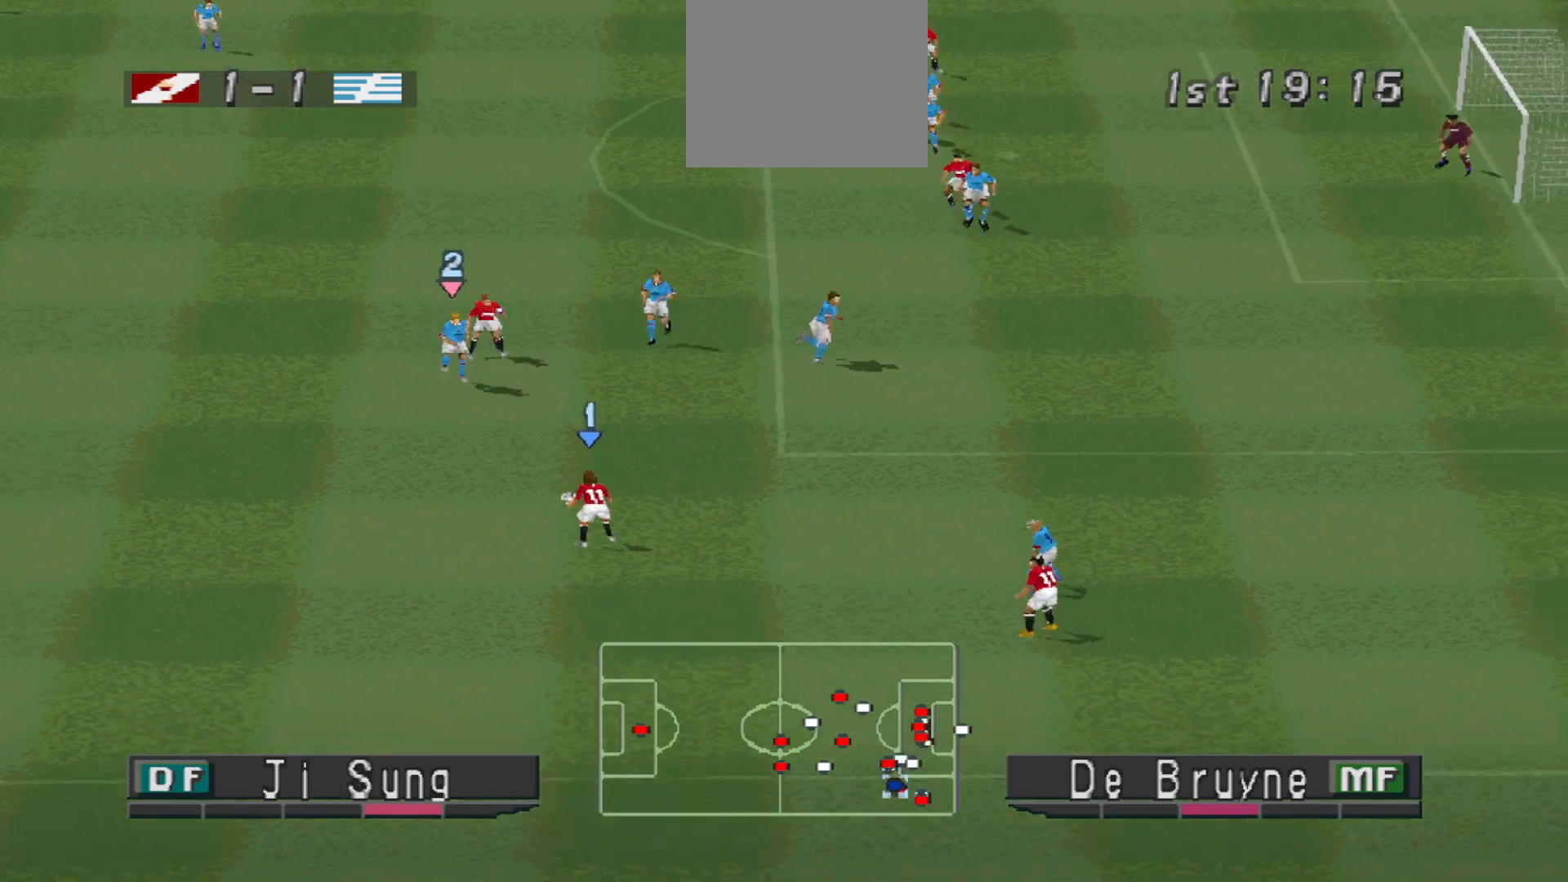
{"dt_ms": 500, "buttons": ["DPAD_RIGHT"], "events": [[167, "CROSS", "down"], [333, "CROSS", "up"]]}
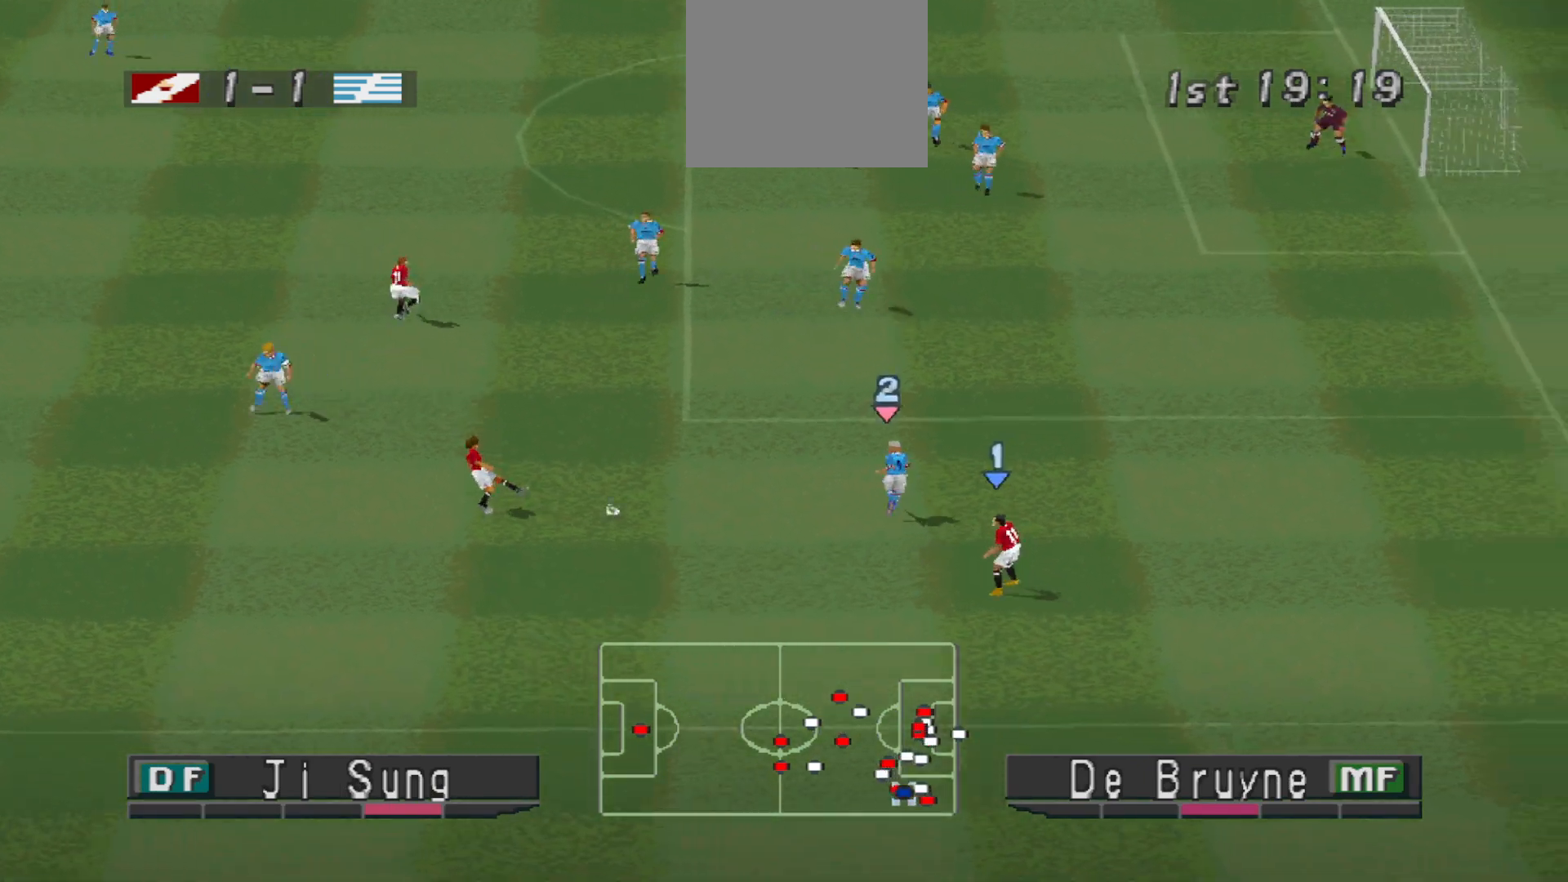
{"dt_ms": 500, "buttons": ["DPAD_RIGHT"], "events": []}
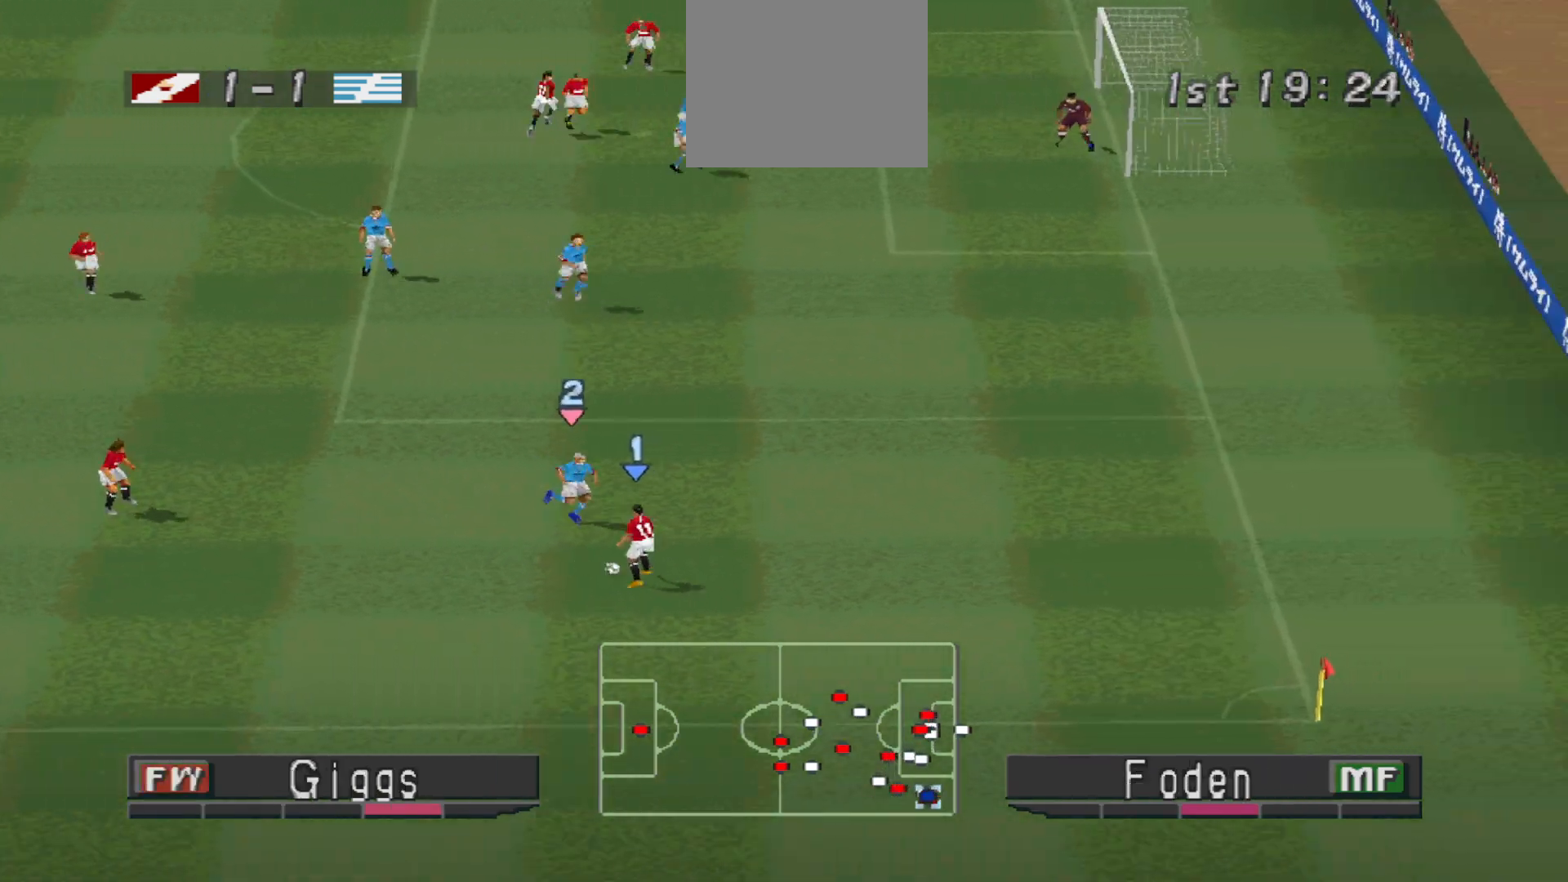
{"dt_ms": 500, "buttons": ["DPAD_DOWN"], "events": [[300, "DPAD_DOWN", "down"], [300, "DPAD_RIGHT", "up"]]}
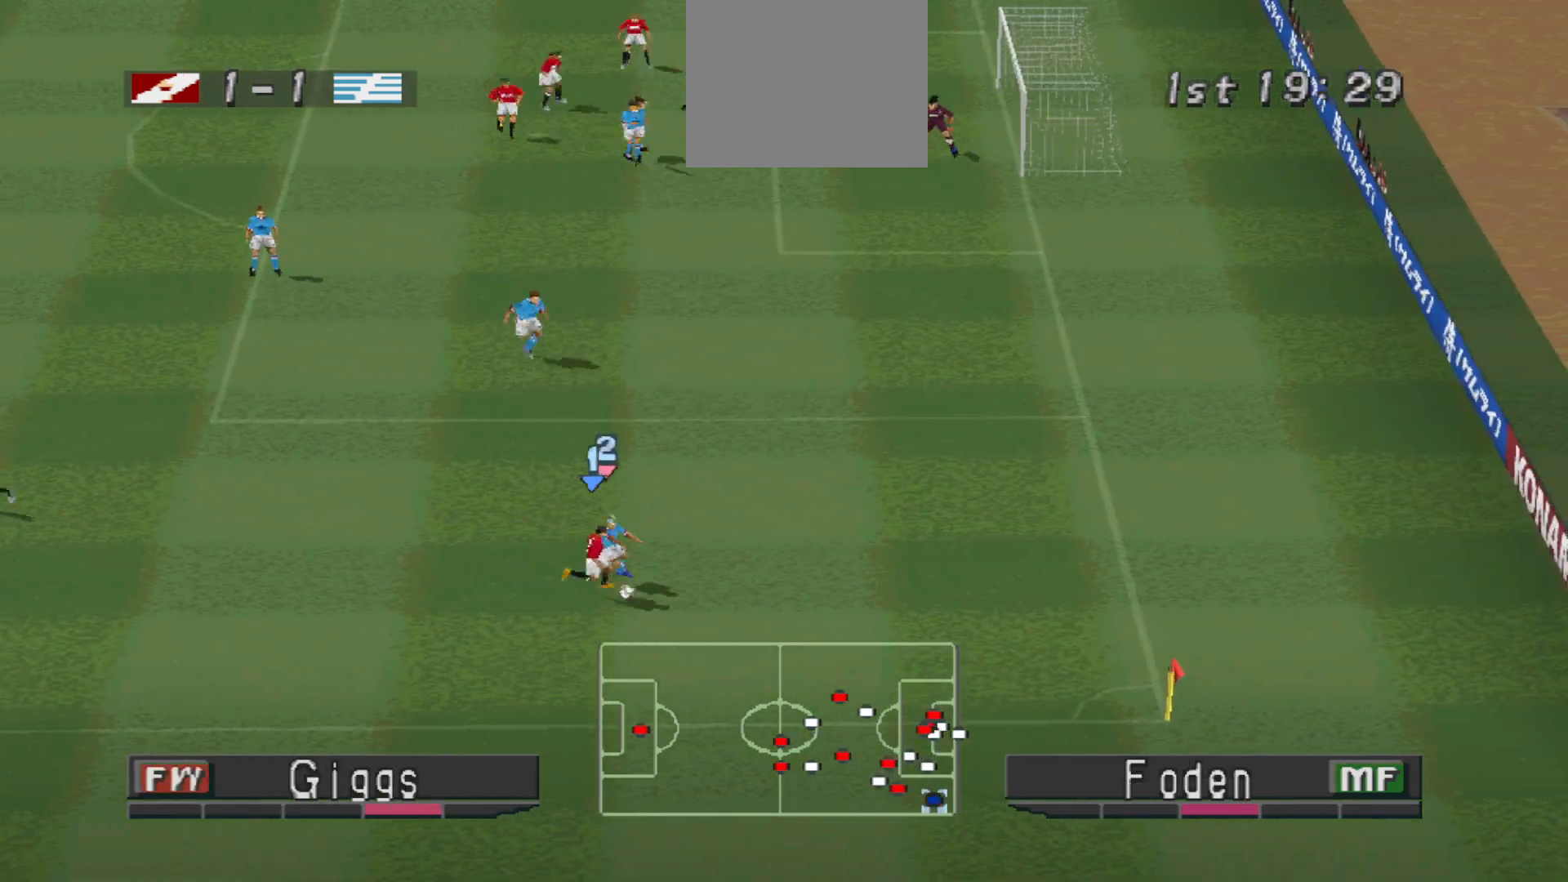
{"dt_ms": 500, "buttons": ["DPAD_LEFT"], "events": [[467, "DPAD_DOWN", "up"], [467, "DPAD_LEFT", "down"]]}
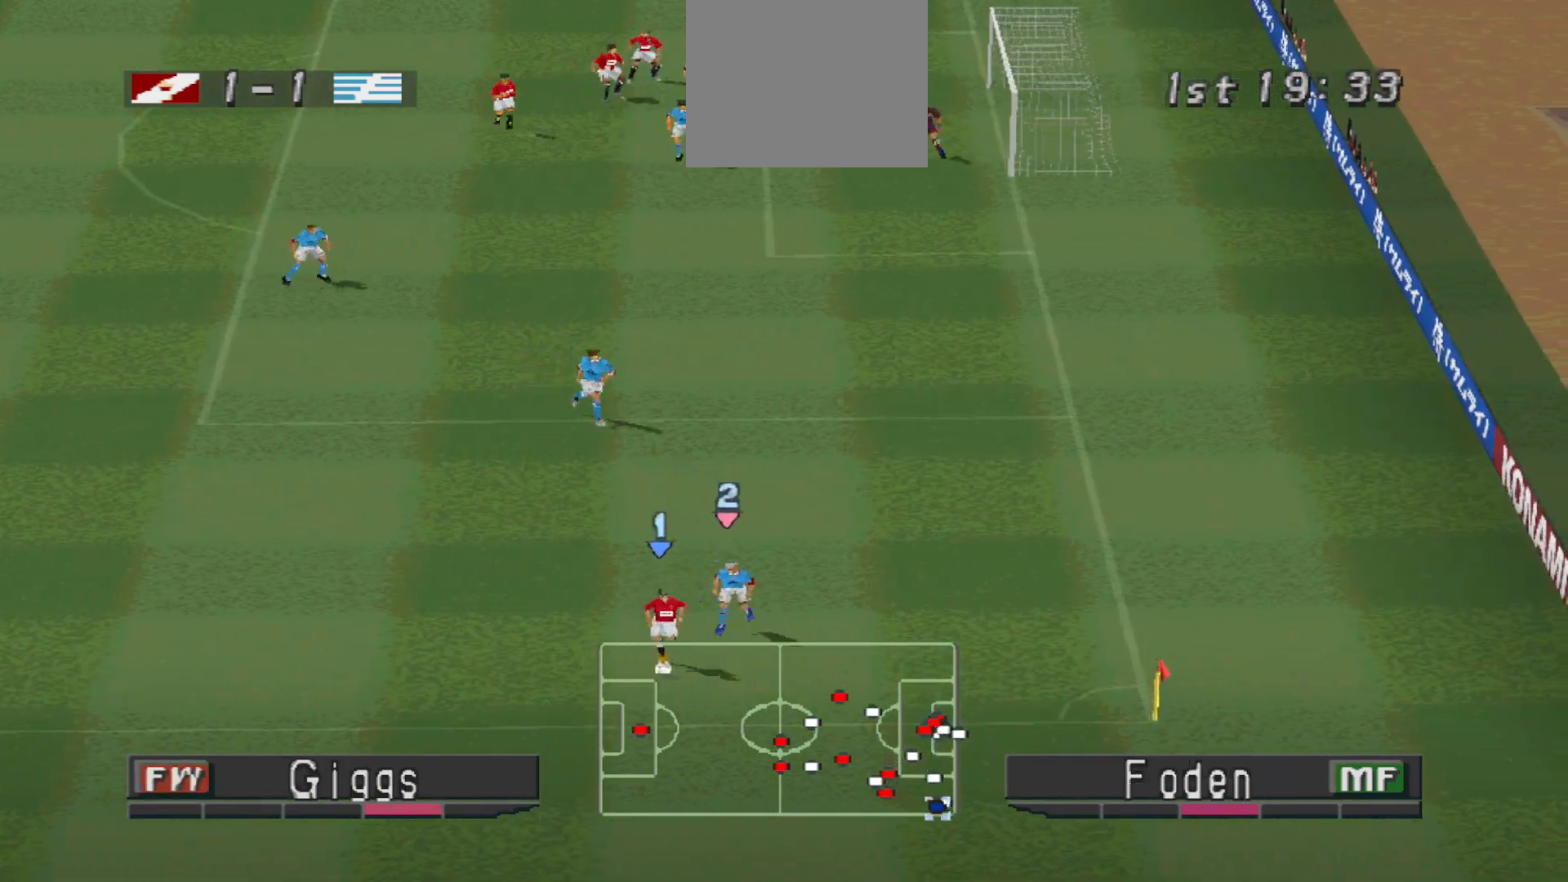
{"dt_ms": 500, "buttons": ["CROSS", "DPAD_UP", "DPAD_LEFT"], "events": [[233, "DPAD_UP", "down"], [433, "CROSS", "down"]]}
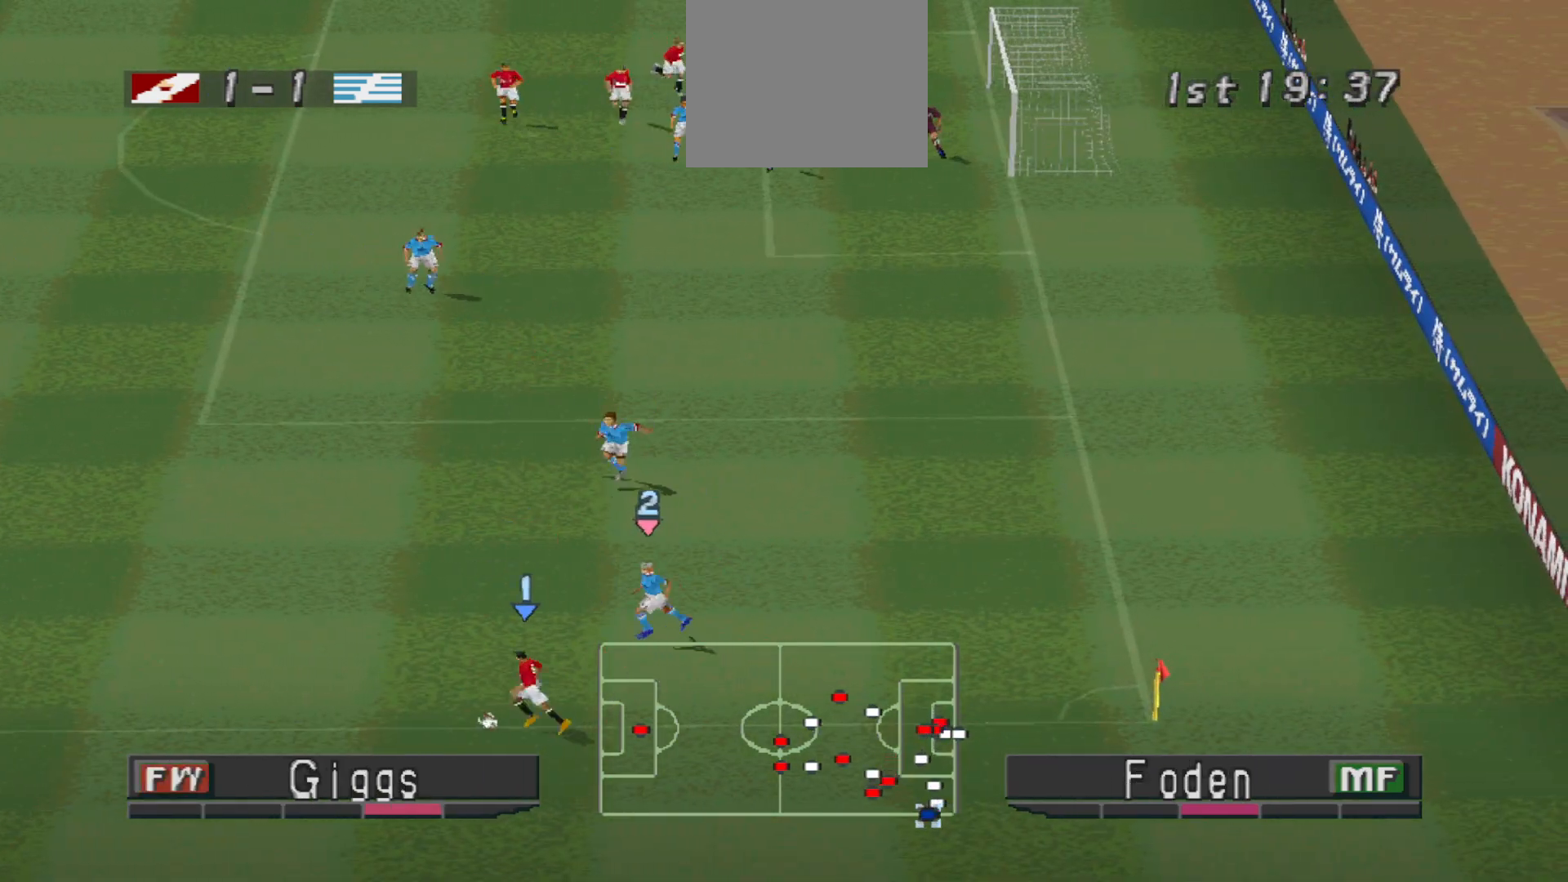
{"dt_ms": 500, "buttons": ["DPAD_UP", "DPAD_RIGHT"], "events": [[167, "CROSS", "up"], [500, "DPAD_LEFT", "up"], [500, "DPAD_RIGHT", "down"]]}
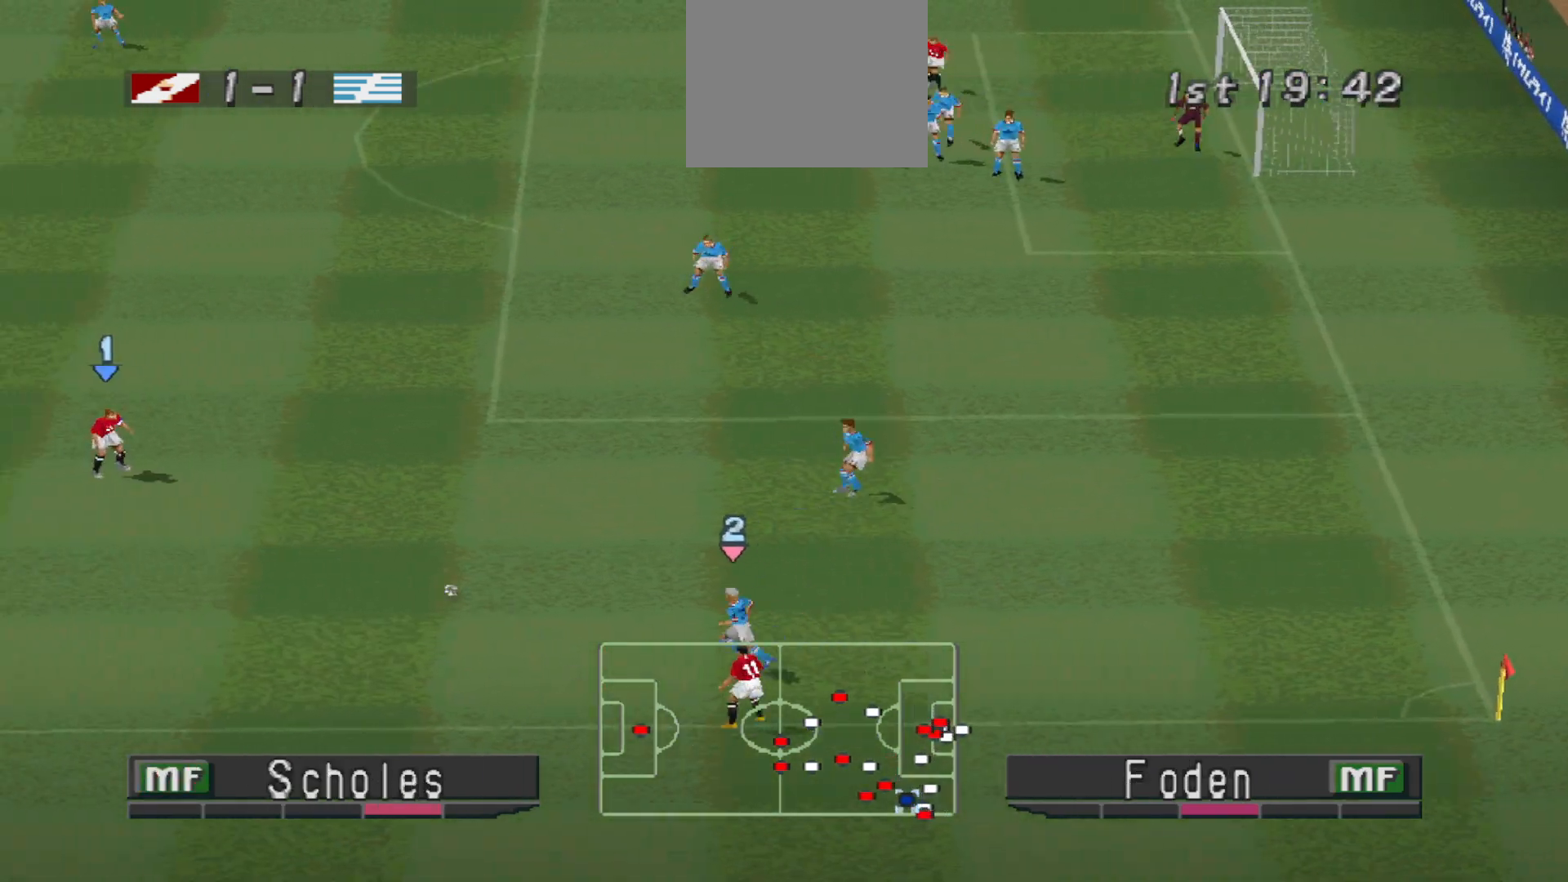
{"dt_ms": 500, "buttons": ["DPAD_UP"], "events": [[67, "DPAD_UP", "up"], [200, "DPAD_RIGHT", "up"], [200, "DPAD_UP", "down"]]}
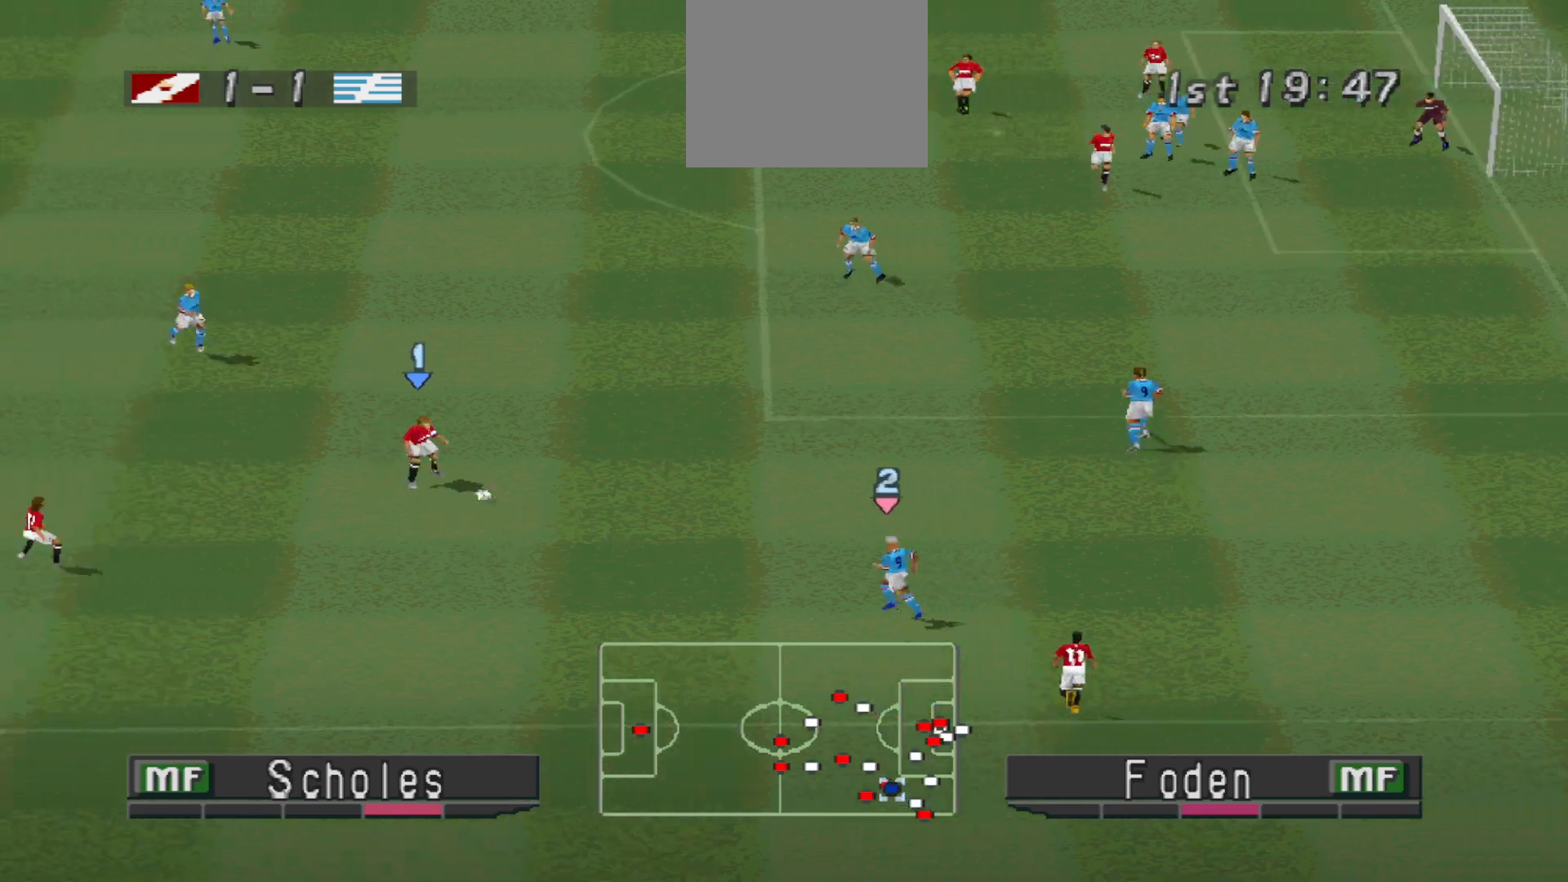
{"dt_ms": 500, "buttons": ["DPAD_UP", "DPAD_RIGHT"], "events": [[267, "DPAD_RIGHT", "down"]]}
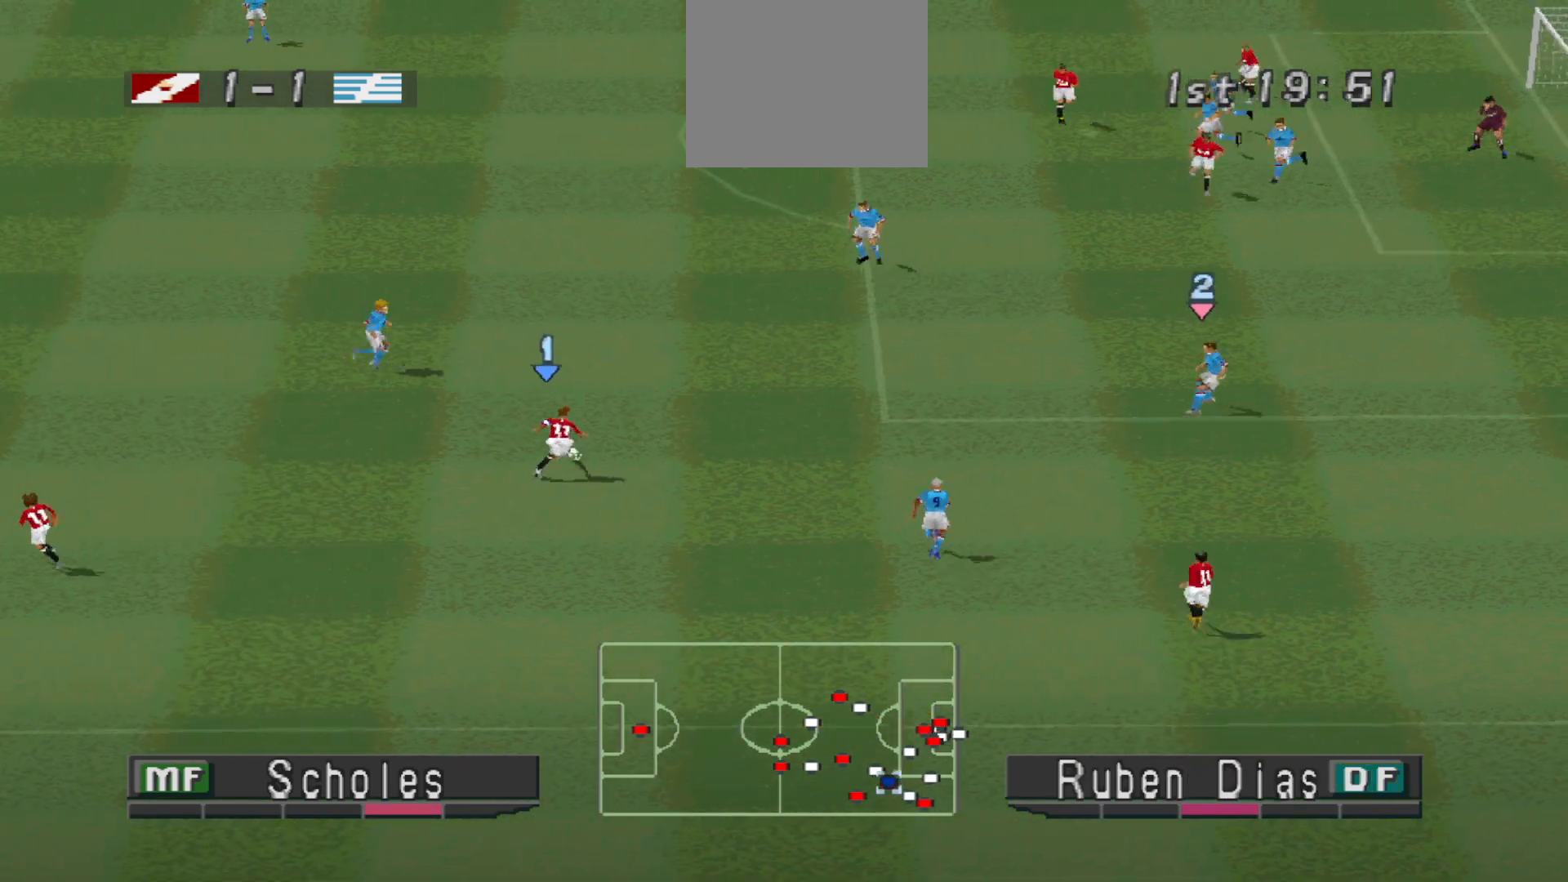
{"dt_ms": 500, "buttons": ["DPAD_UP", "DPAD_RIGHT"], "events": []}
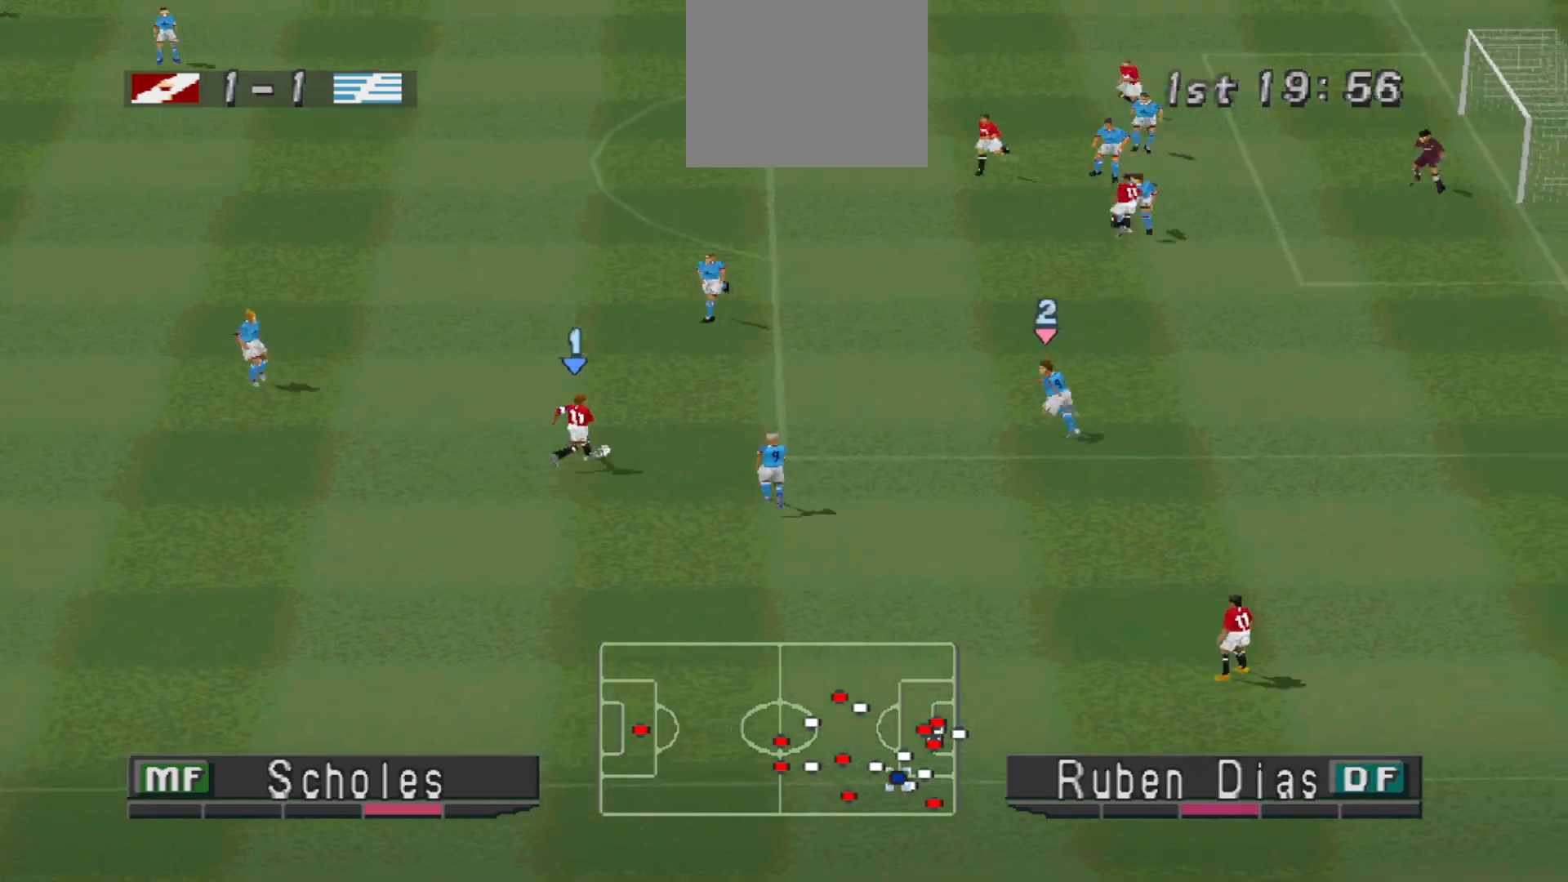
{"dt_ms": 500, "buttons": ["DPAD_UP"], "events": [[100, "CROSS", "down"], [367, "CROSS", "up"], [433, "DPAD_RIGHT", "up"]]}
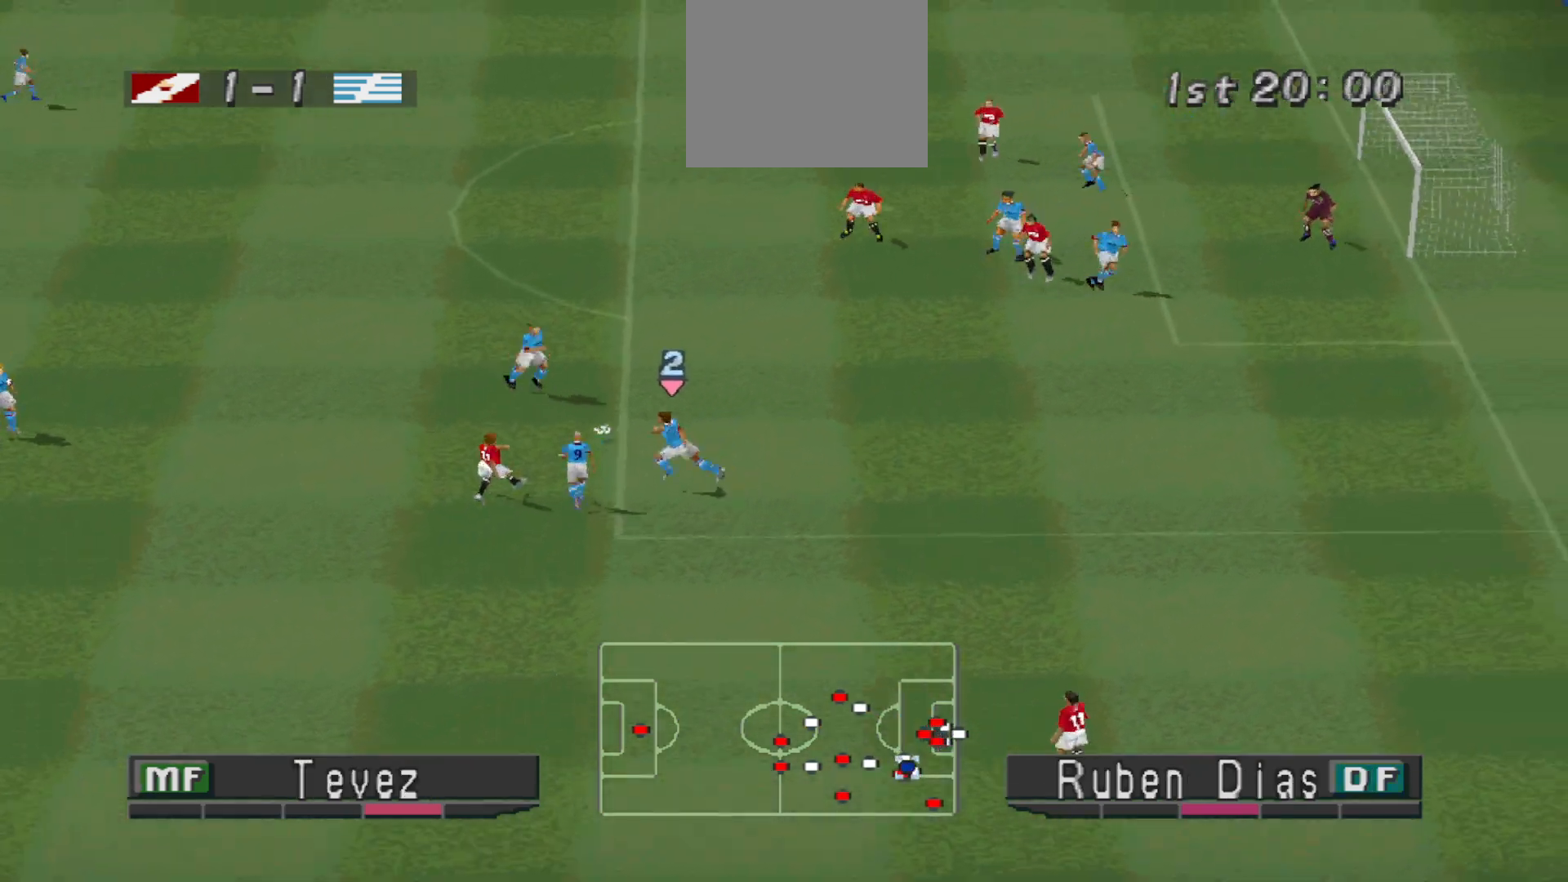
{"dt_ms": 500, "buttons": ["CROSS", "DPAD_UP", "DPAD_LEFT"], "events": [[500, "CROSS", "down"], [500, "DPAD_LEFT", "down"]]}
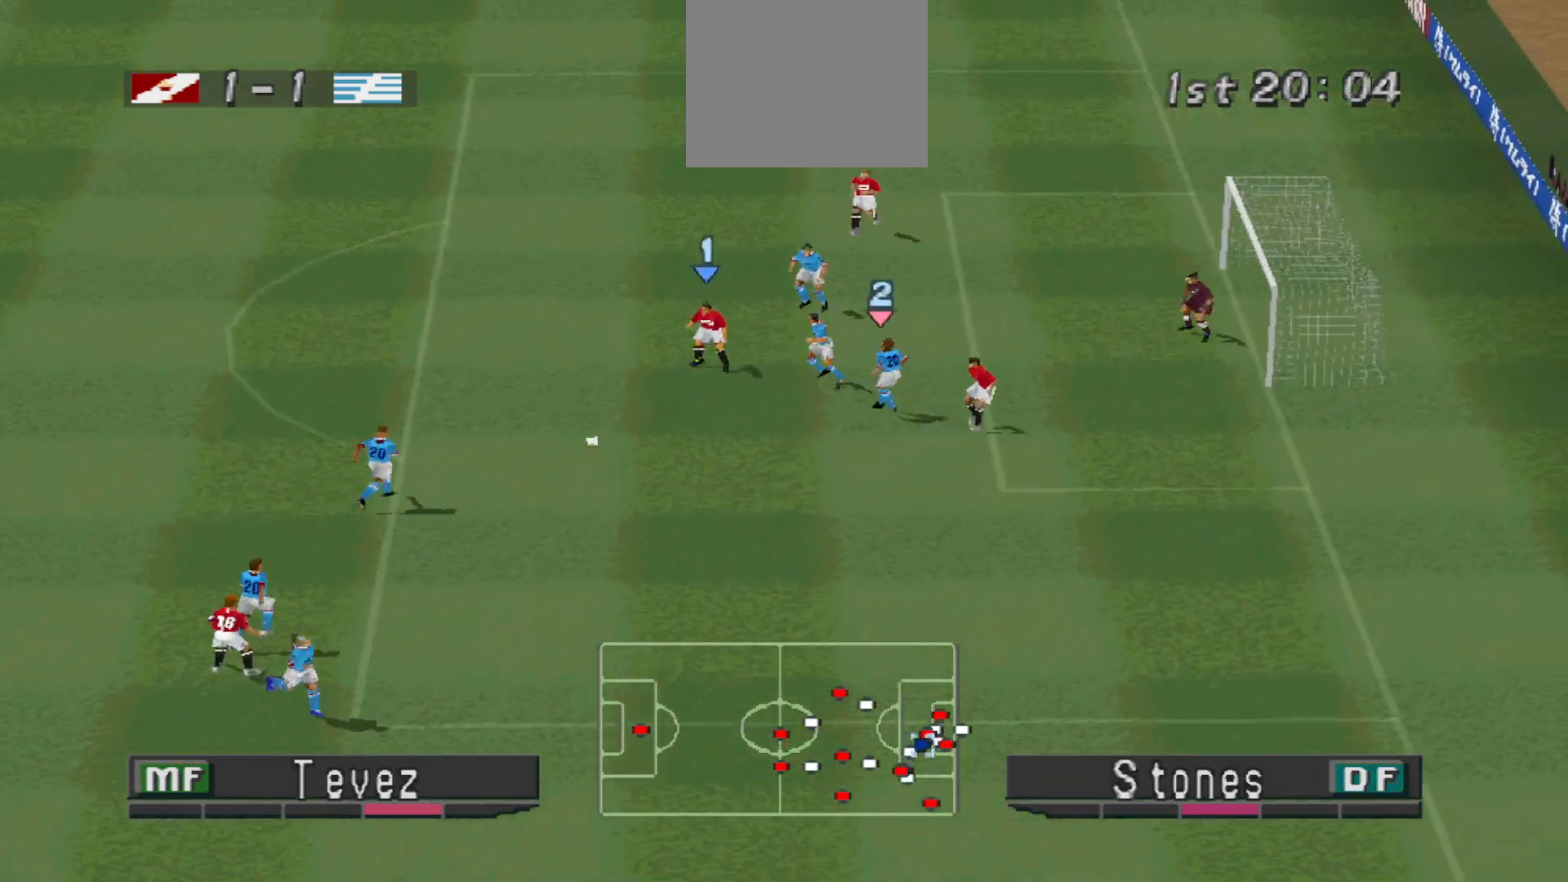
{"dt_ms": 500, "buttons": ["DPAD_UP"], "events": [[67, "DPAD_LEFT", "up"], [167, "CROSS", "up"]]}
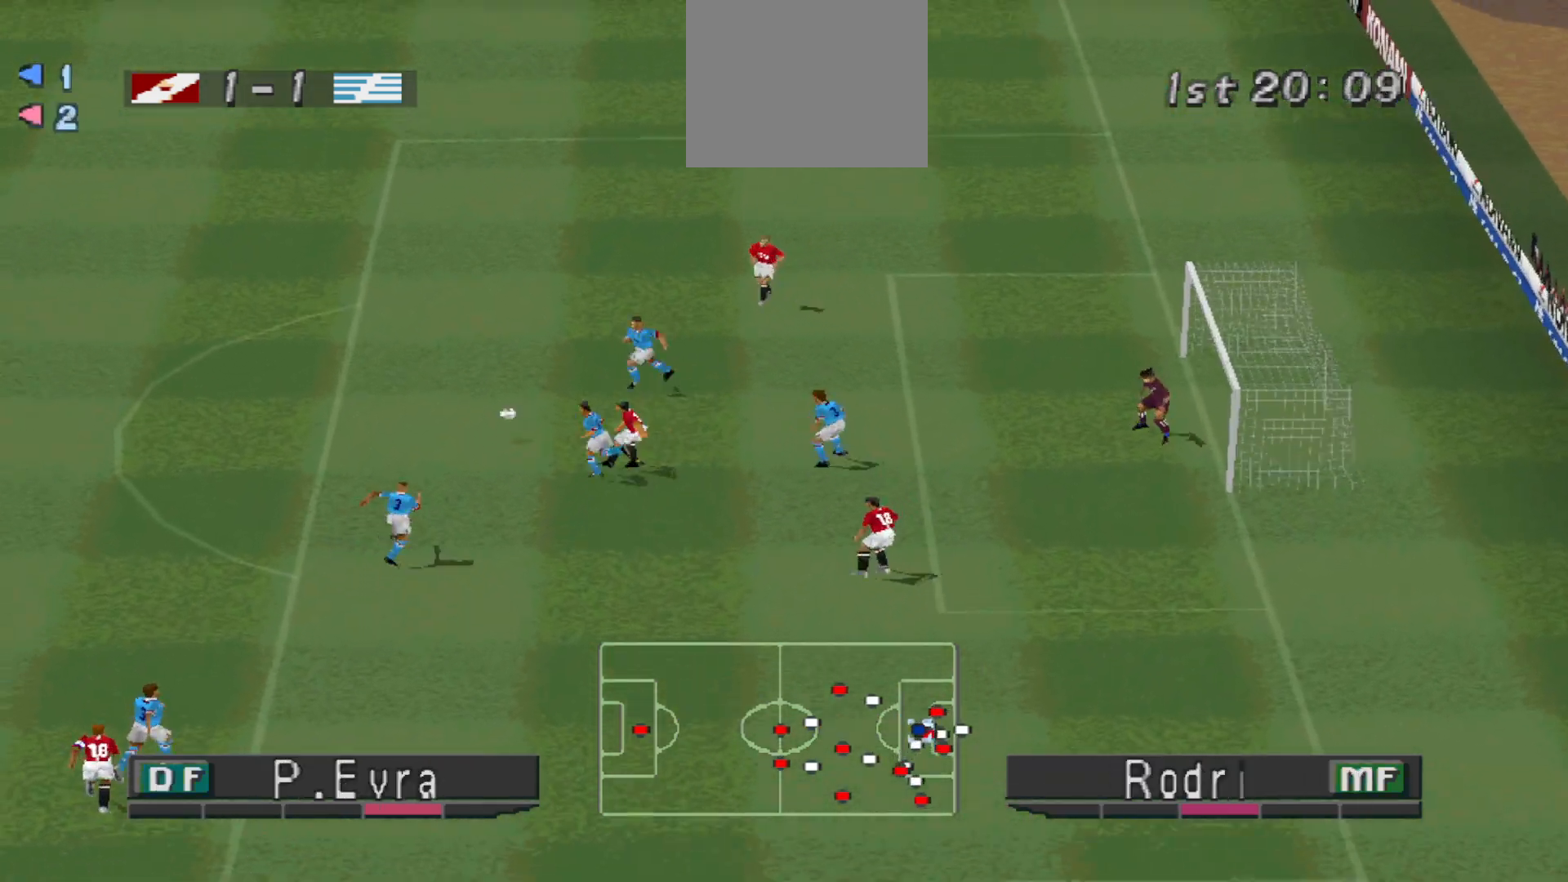
{"dt_ms": 500, "buttons": ["R1", "DPAD_DOWN", "DPAD_RIGHT"], "events": [[300, "DPAD_RIGHT", "down"], [300, "DPAD_UP", "up"], [367, "R1", "down"], [500, "DPAD_DOWN", "down"]]}
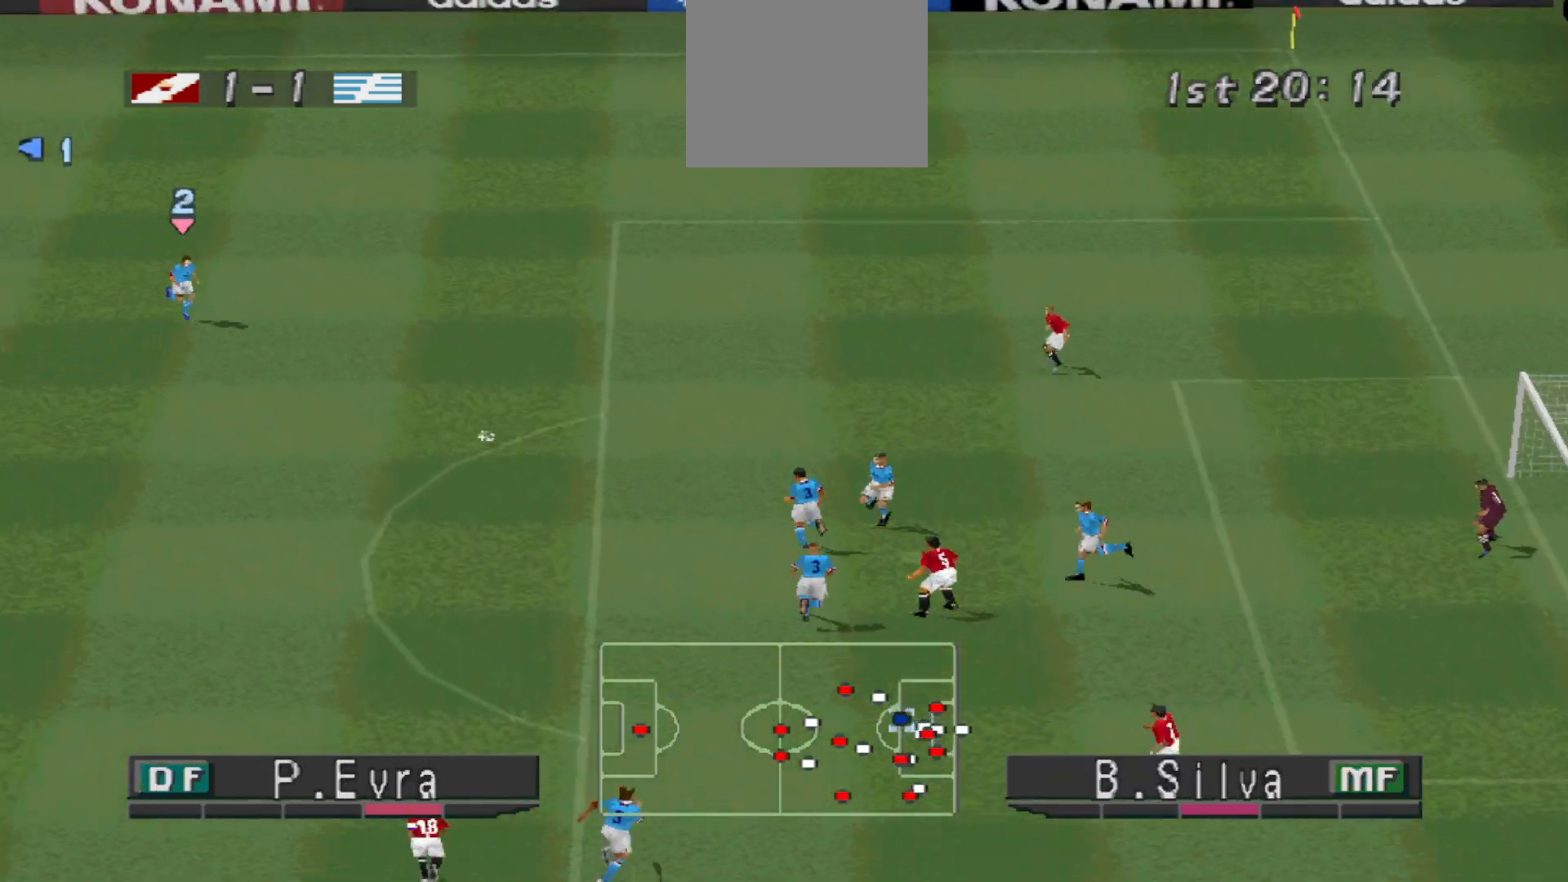
{"dt_ms": 500, "buttons": ["R1", "DPAD_DOWN"], "events": [[267, "DPAD_RIGHT", "up"]]}
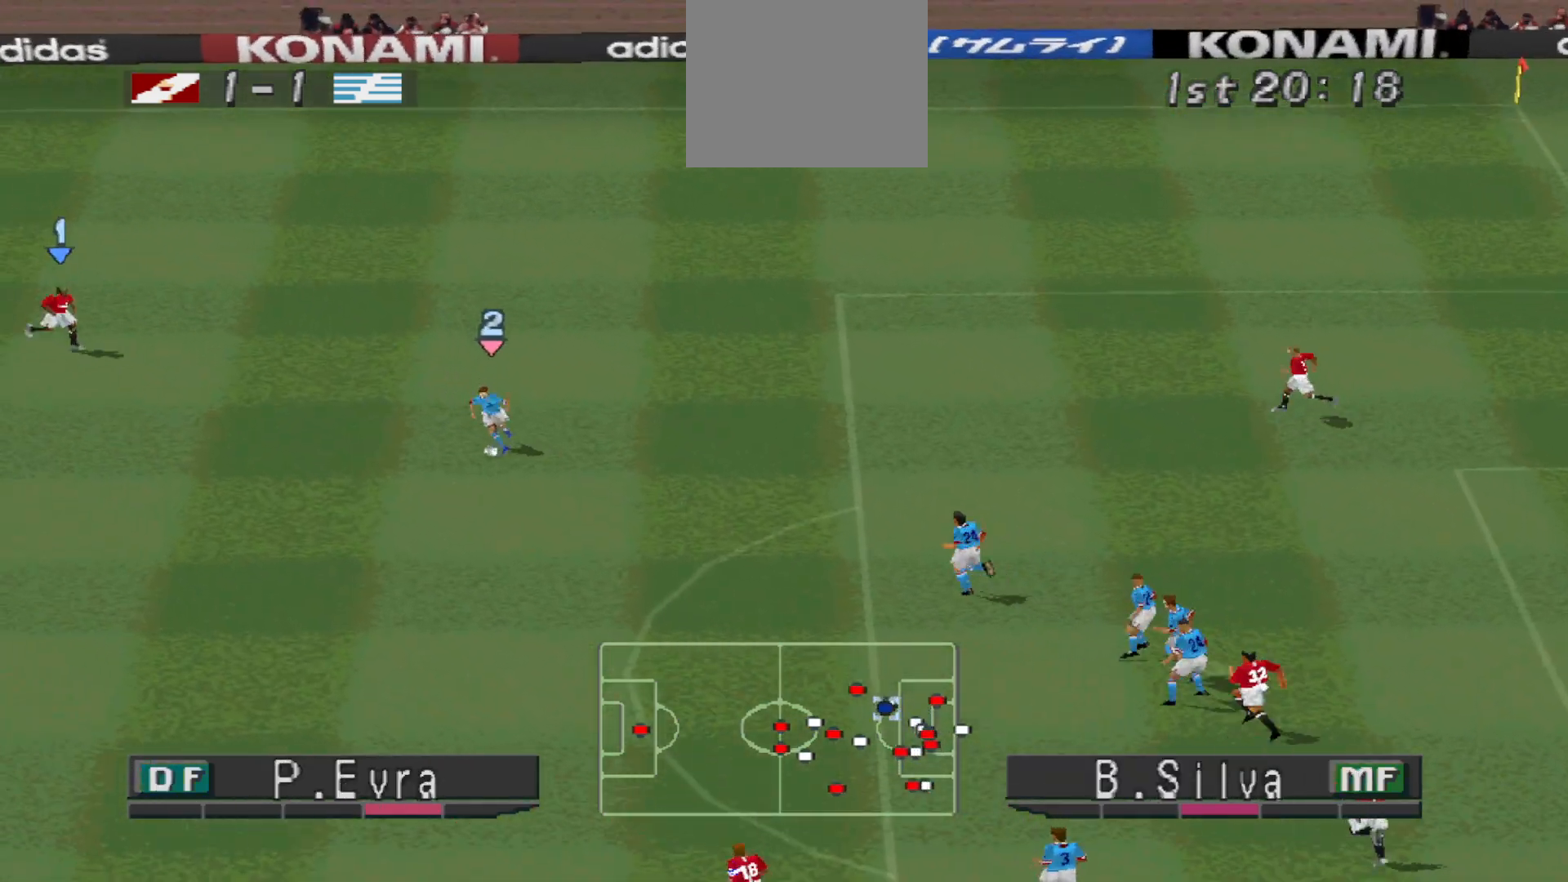
{"dt_ms": 500, "buttons": ["CROSS", "R1", "DPAD_DOWN"], "events": [[100, "L1", "down"], [200, "CROSS", "down"], [200, "L1", "up"], [300, "L1", "down"], [433, "L1", "up"]]}
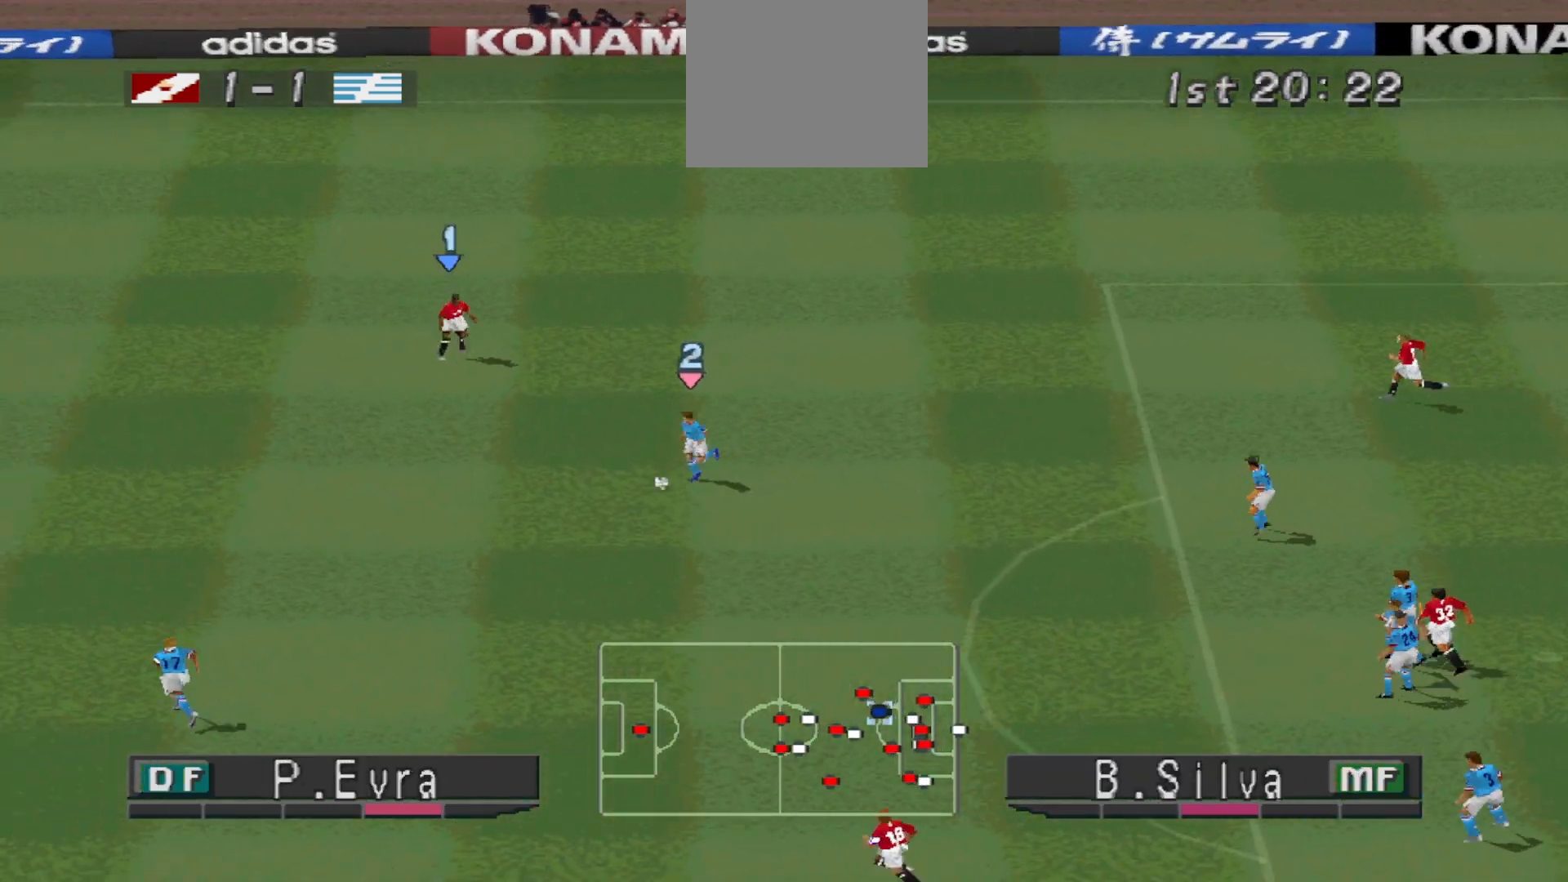
{"dt_ms": 500, "buttons": ["CROSS", "SQUARE"], "events": [[33, "SQUARE", "down"], [200, "DPAD_DOWN", "up"], [367, "R1", "up"]]}
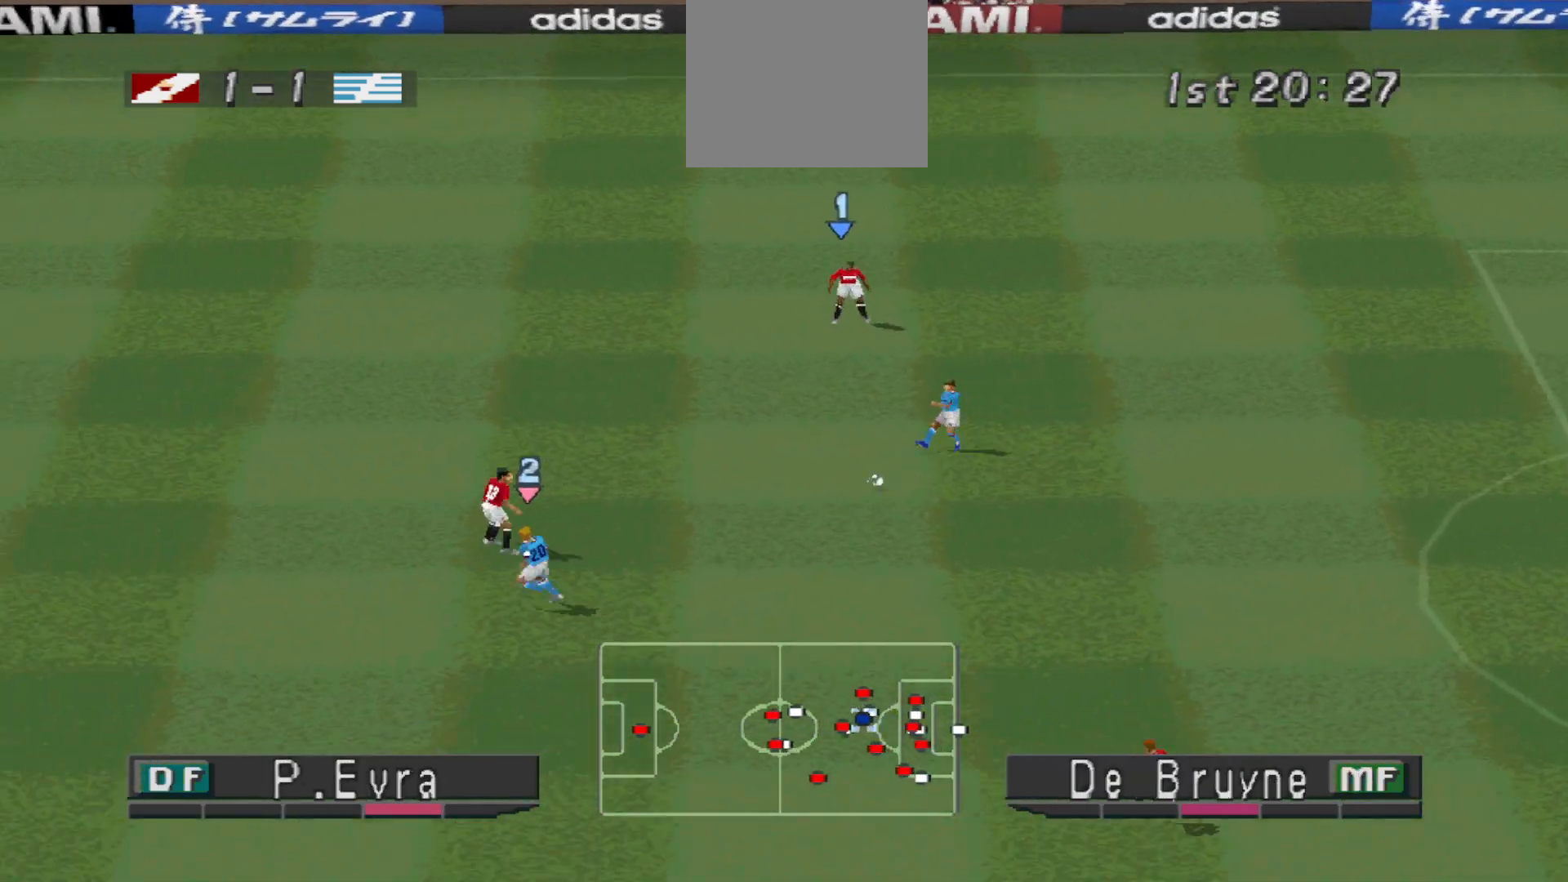
{"dt_ms": 500, "buttons": ["CROSS", "SQUARE", "R1"]}
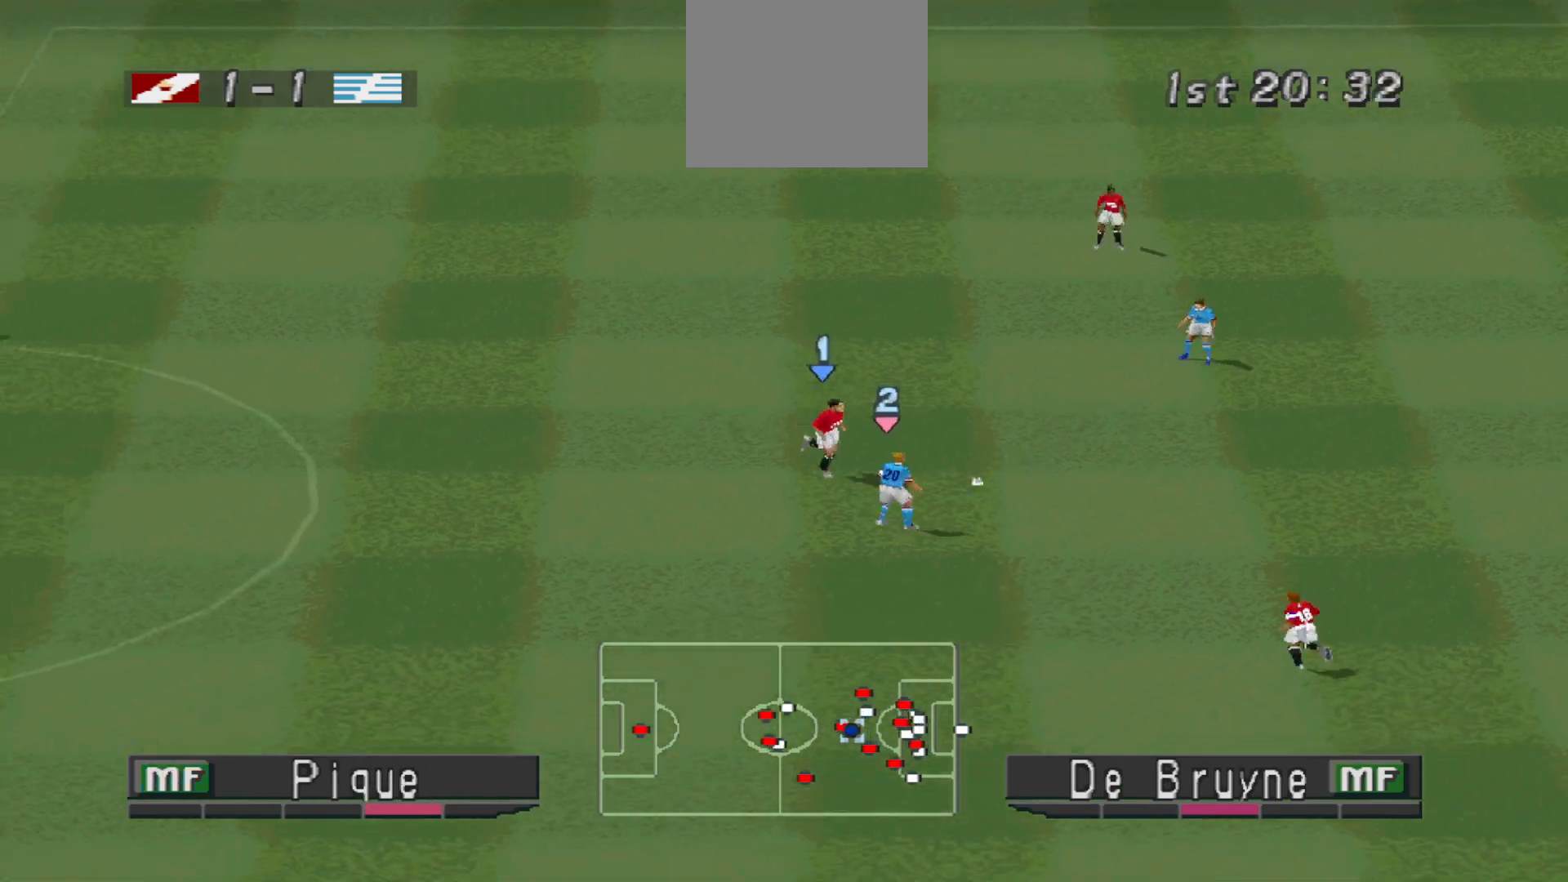
{"dt_ms": 500, "buttons": ["CROSS", "SQUARE", "L1", "R1"], "events": [[300, "L1", "down"]]}
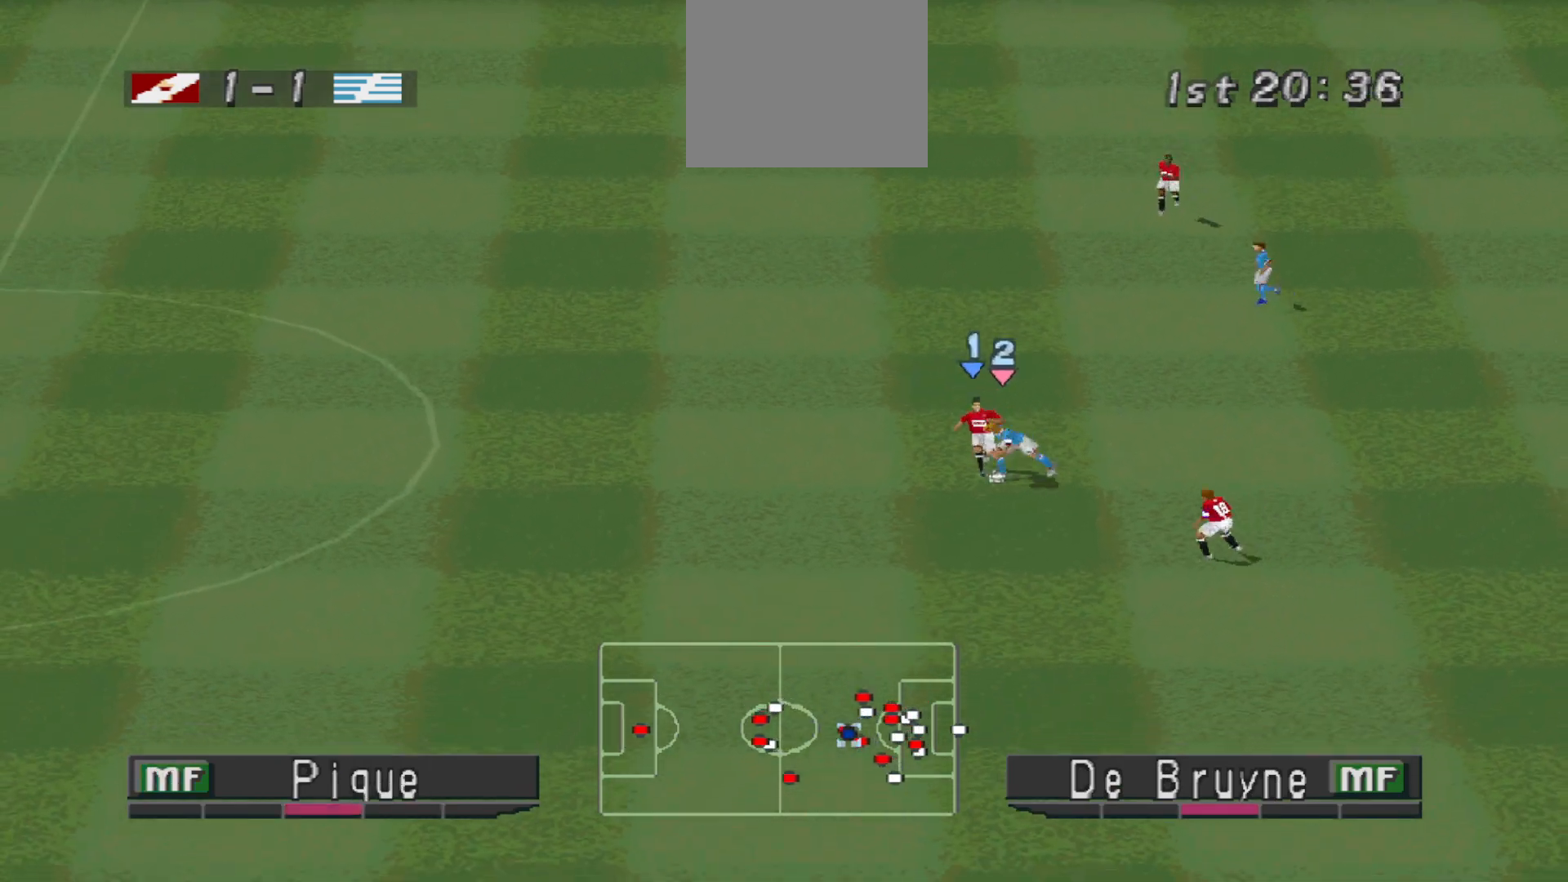
{"dt_ms": 500, "buttons": ["DPAD_DOWN"], "events": [[67, "L1", "up"], [367, "DPAD_DOWN", "down"], [367, "SQUARE", "up"], [433, "CROSS", "up"], [433, "R1", "up"]]}
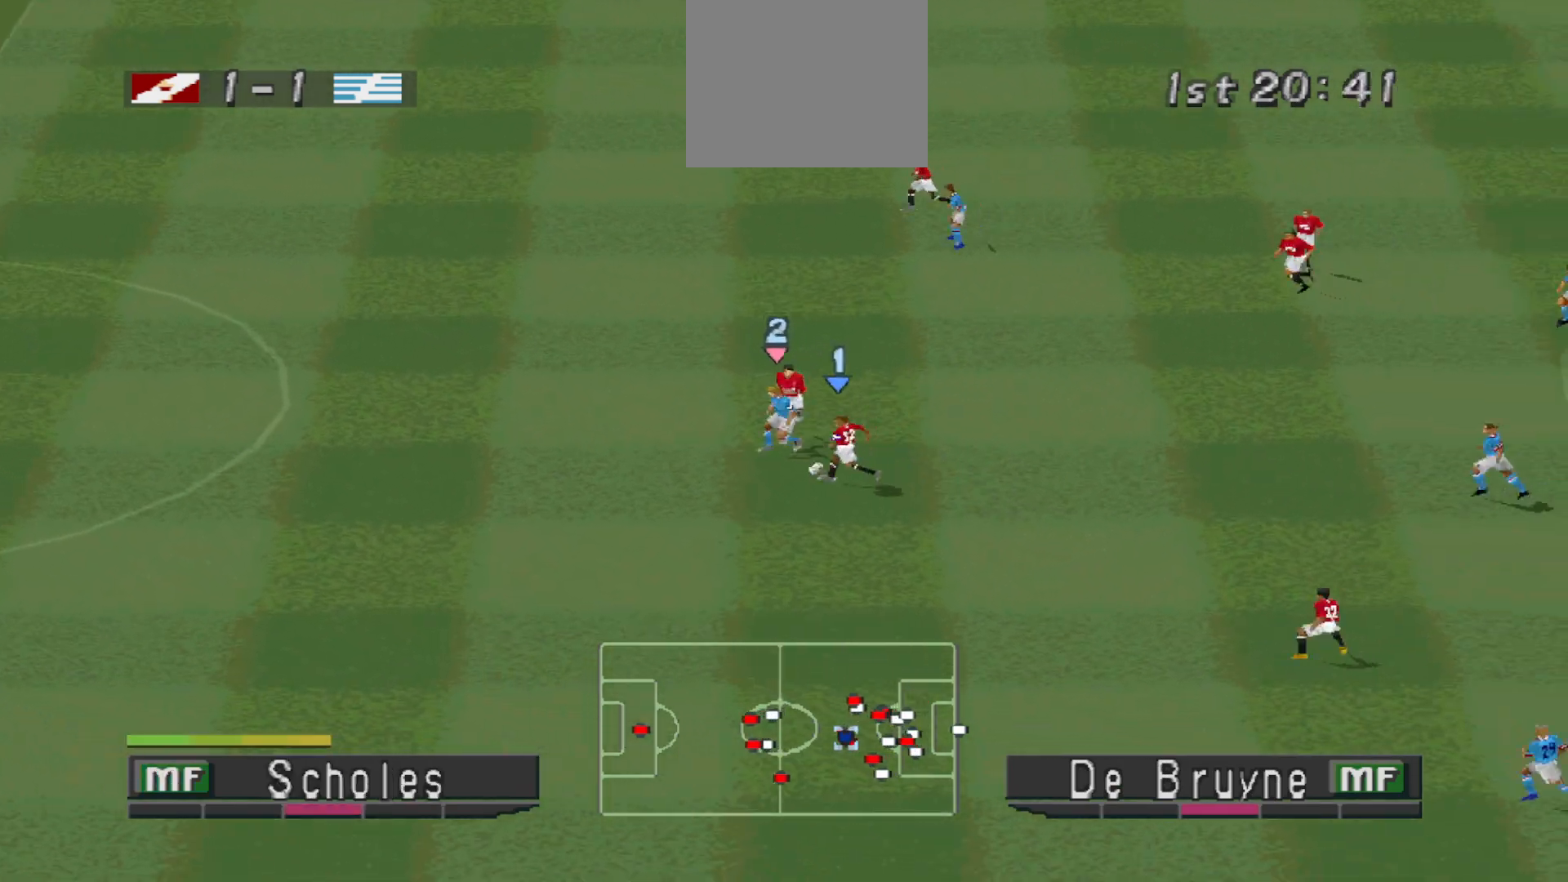
{"dt_ms": 500, "buttons": ["DPAD_DOWN"], "events": []}
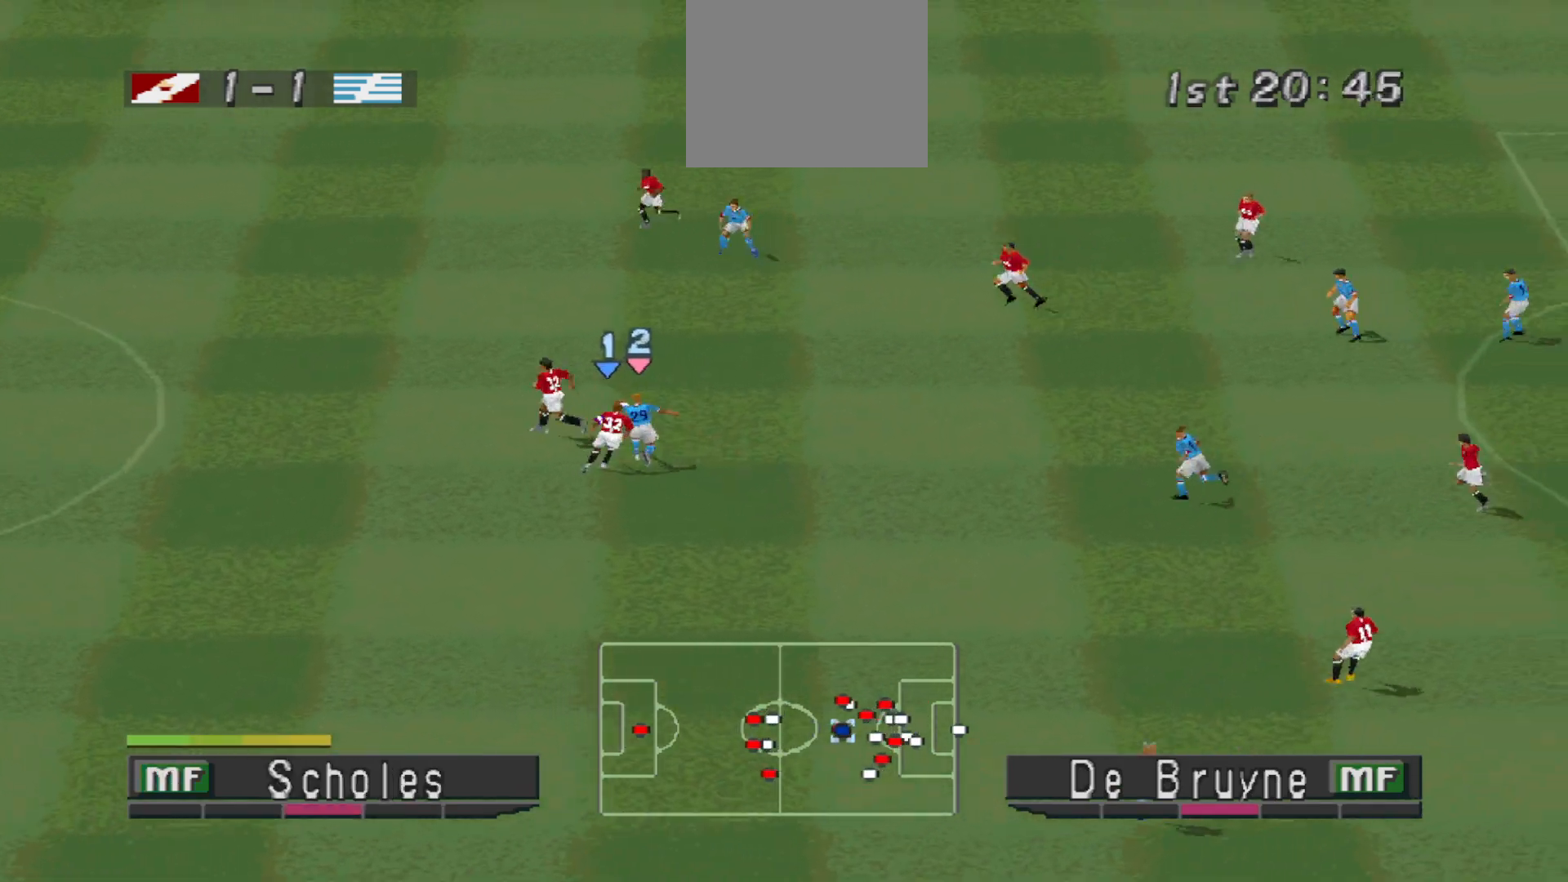
{"dt_ms": 500, "buttons": ["CROSS", "R1"], "events": [[267, "CROSS", "down"], [267, "L1", "down"], [333, "R1", "down"], [400, "L1", "up"], [467, "DPAD_DOWN", "up"]]}
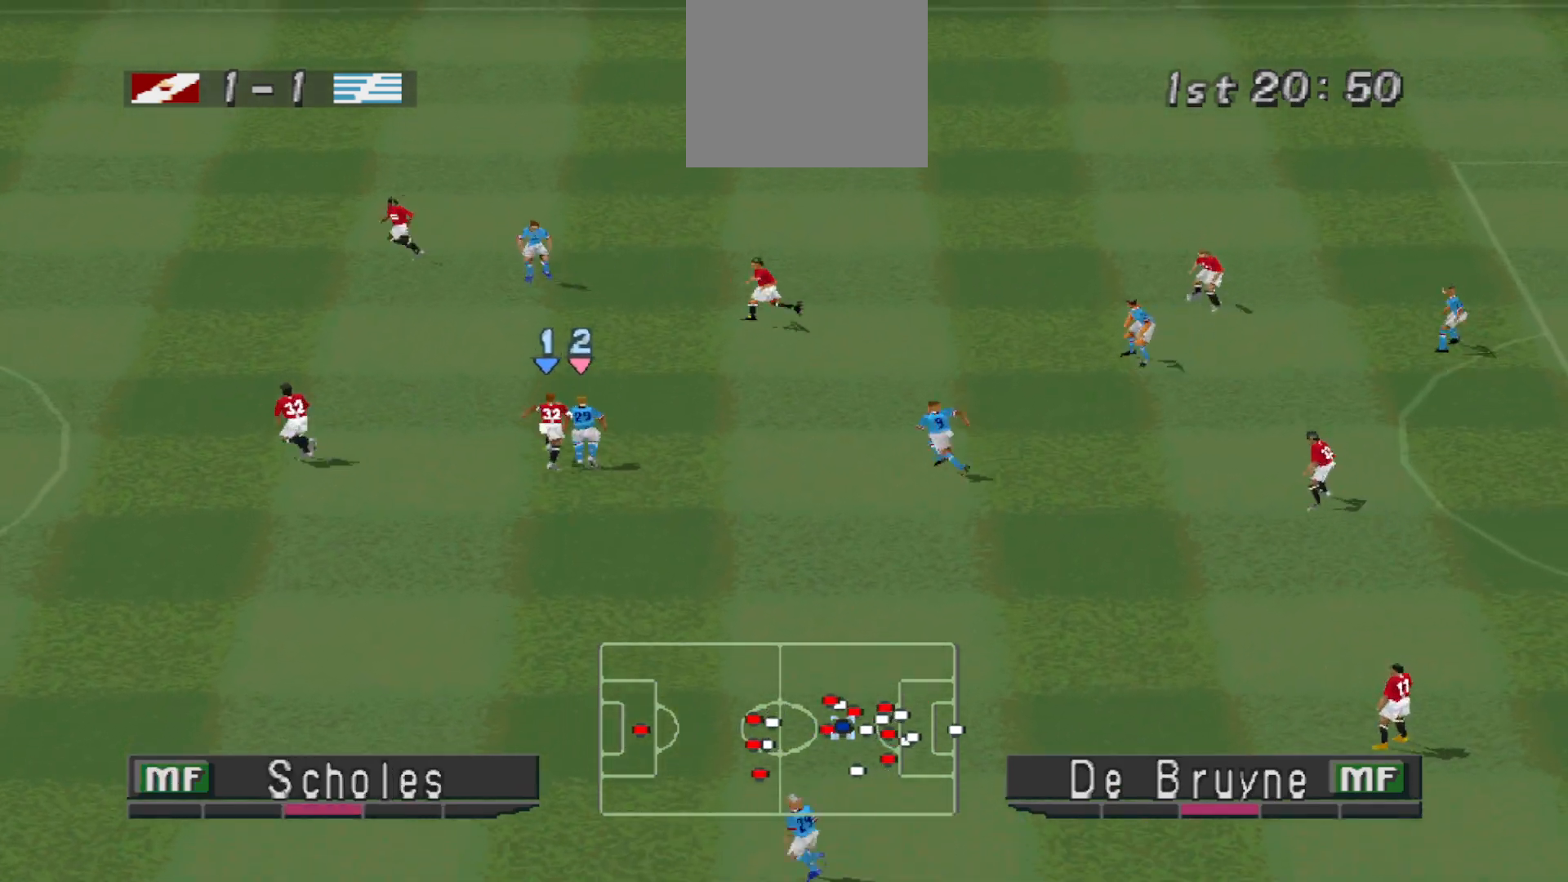
{"dt_ms": 500, "buttons": [], "events": [[133, "SQUARE", "down"], [467, "CROSS", "up"], [467, "R1", "up"], [467, "SQUARE", "up"]]}
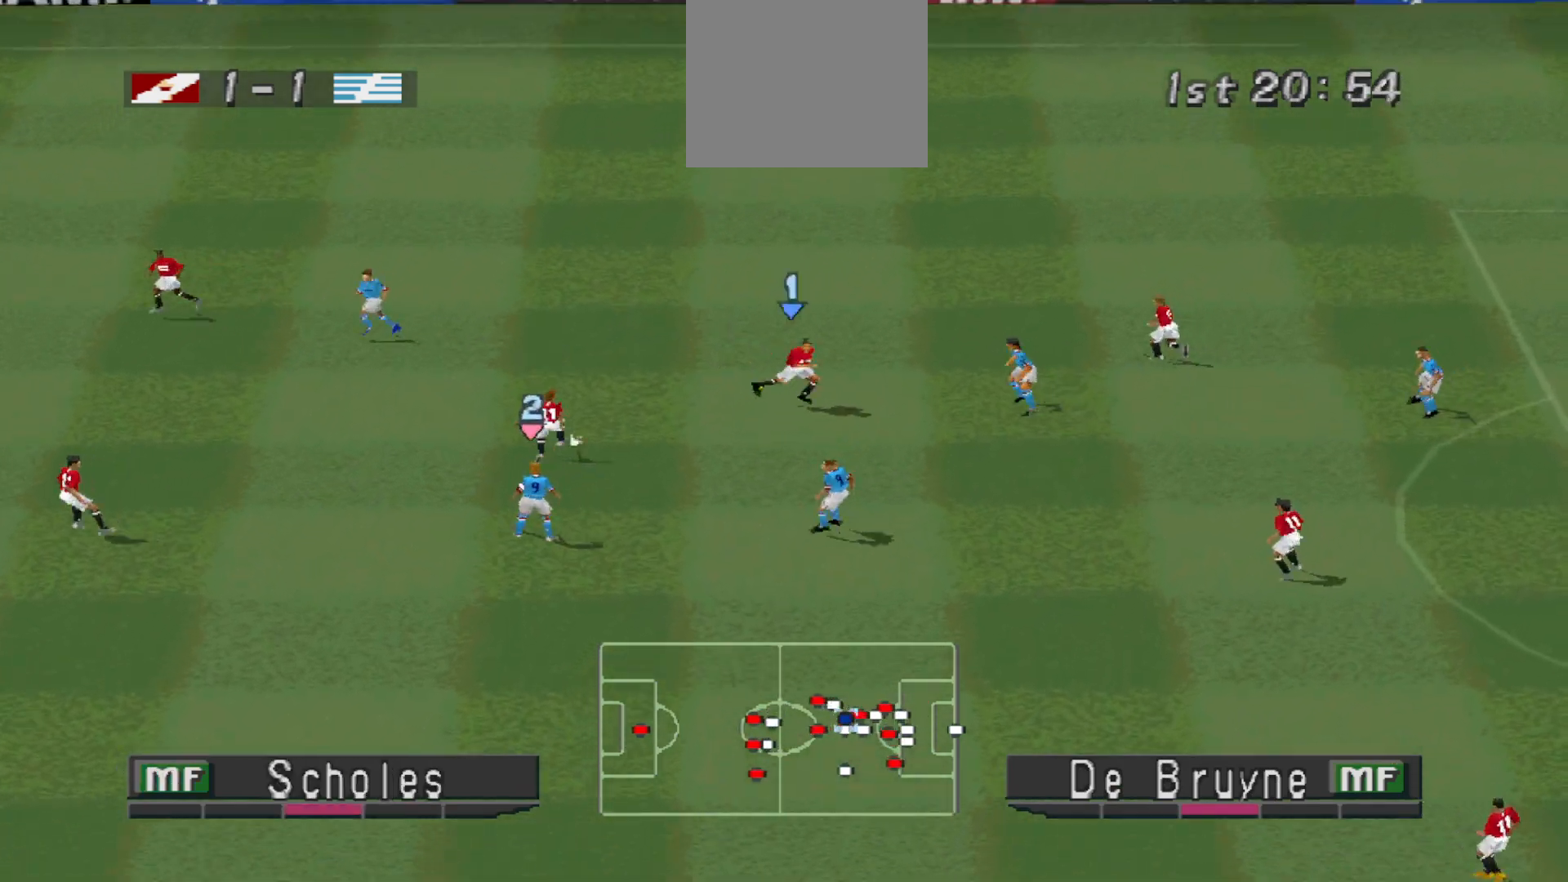
{"dt_ms": 500, "buttons": ["CROSS", "DPAD_UP"], "events": [[433, "CROSS", "down"], [433, "DPAD_UP", "down"]]}
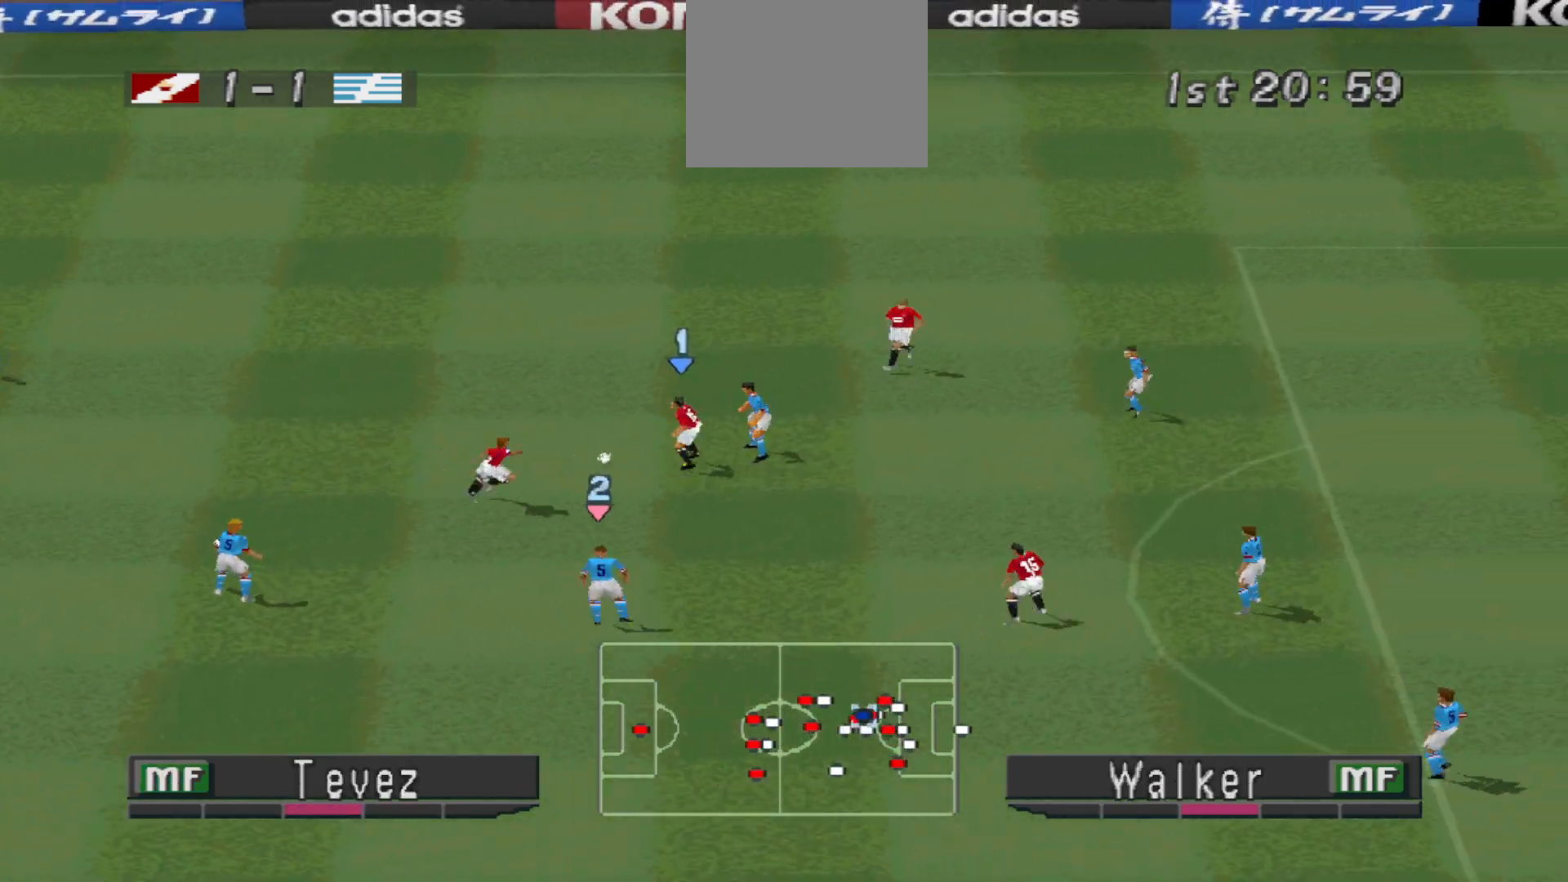
{"dt_ms": 1000, "buttons": ["DPAD_UP"]}
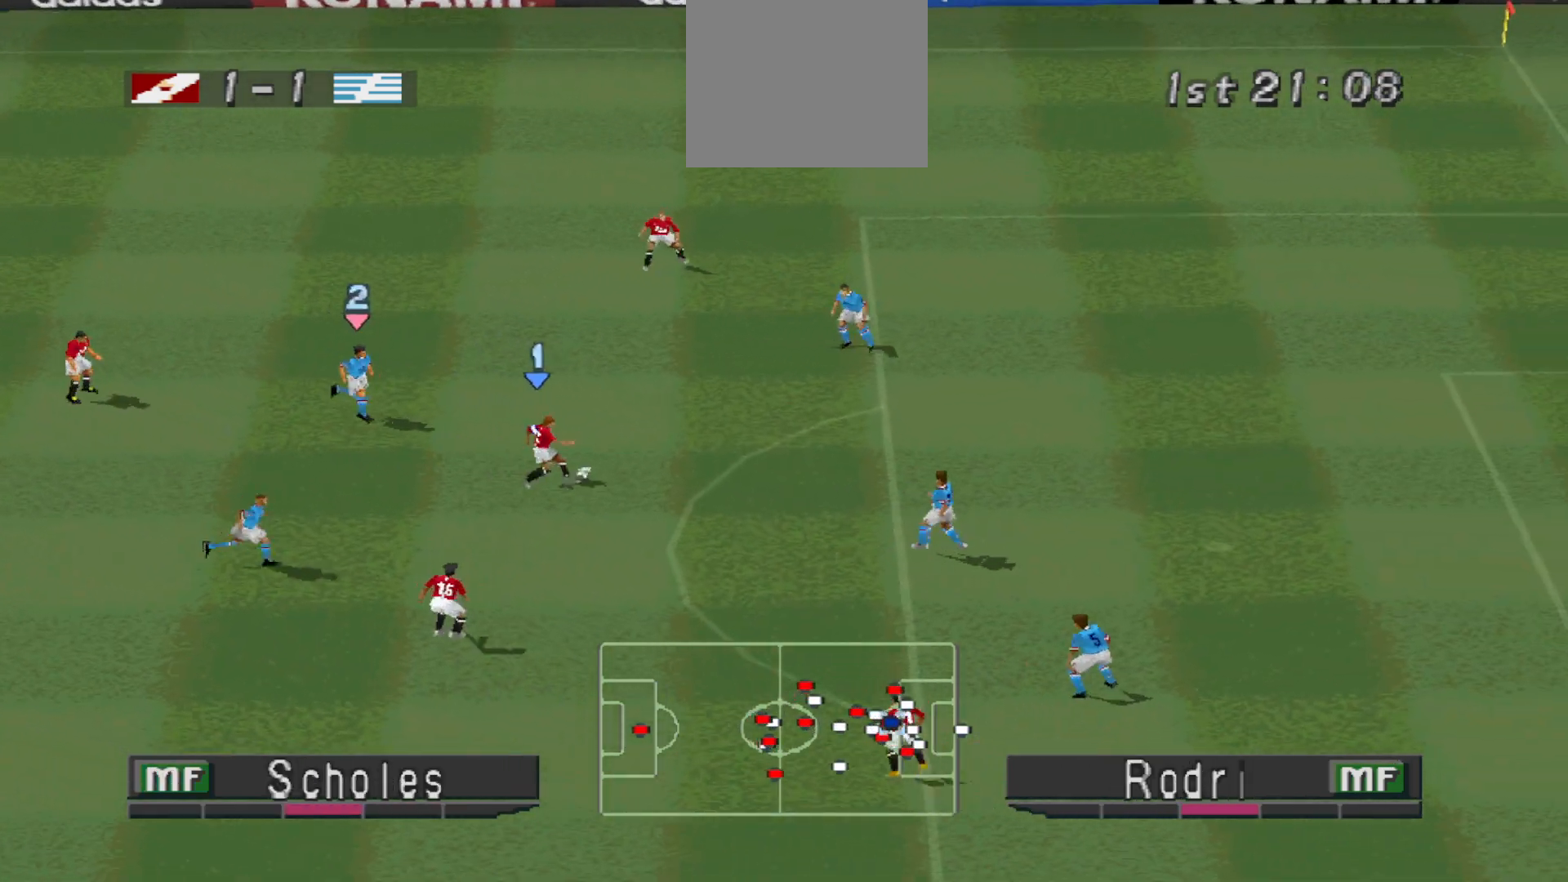
{"dt_ms": 500, "buttons": ["DPAD_UP"], "events": [[133, "CROSS", "down"], [267, "CROSS", "up"]]}
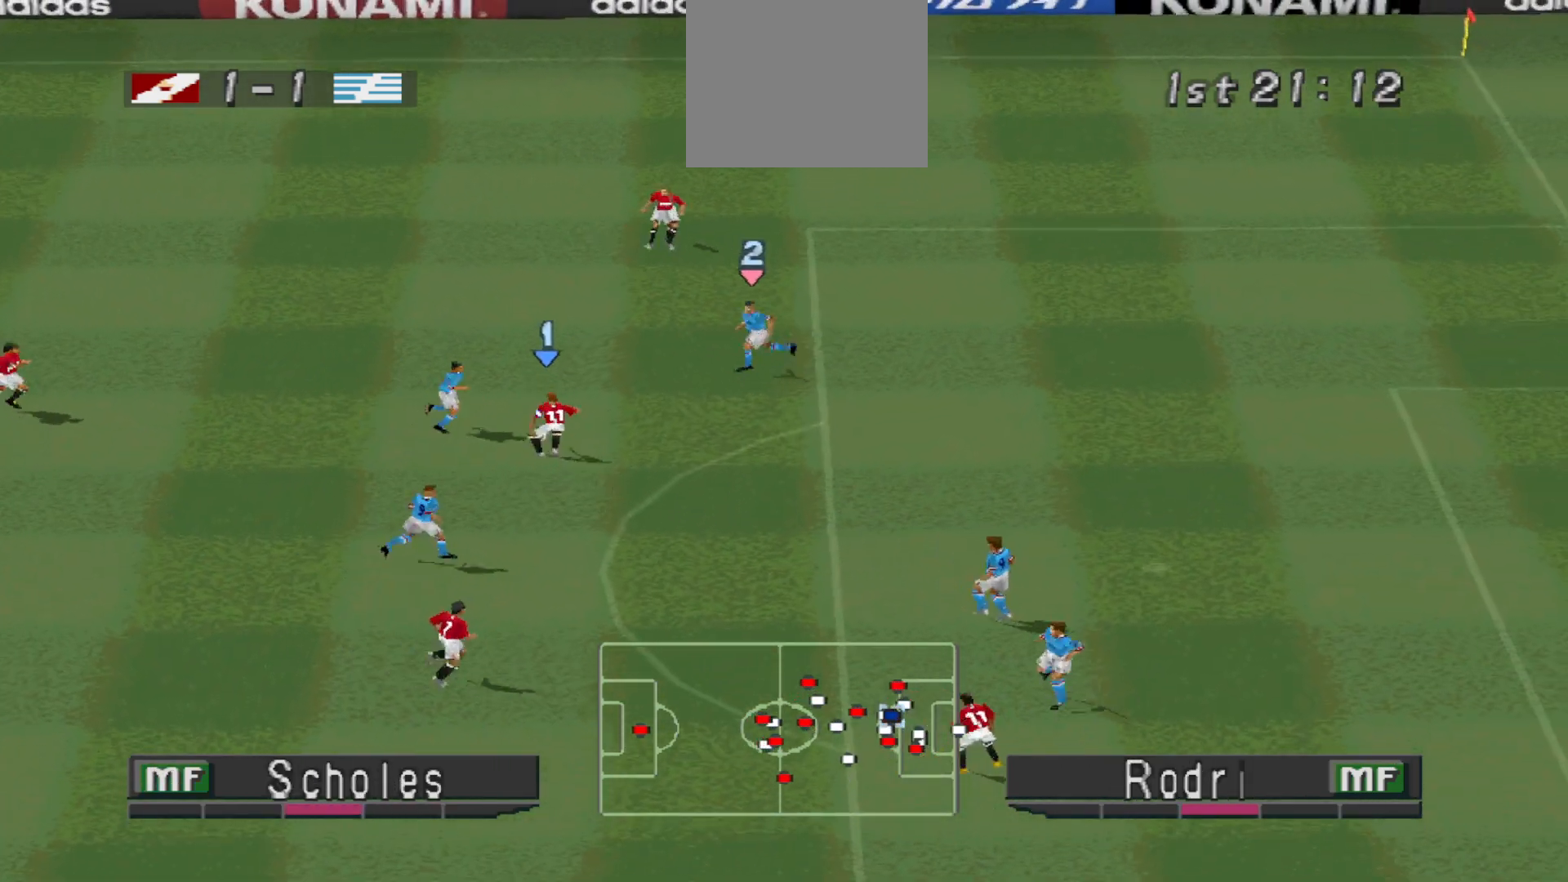
{"dt_ms": 500, "buttons": ["DPAD_UP", "DPAD_LEFT"], "events": [[467, "DPAD_LEFT", "down"]]}